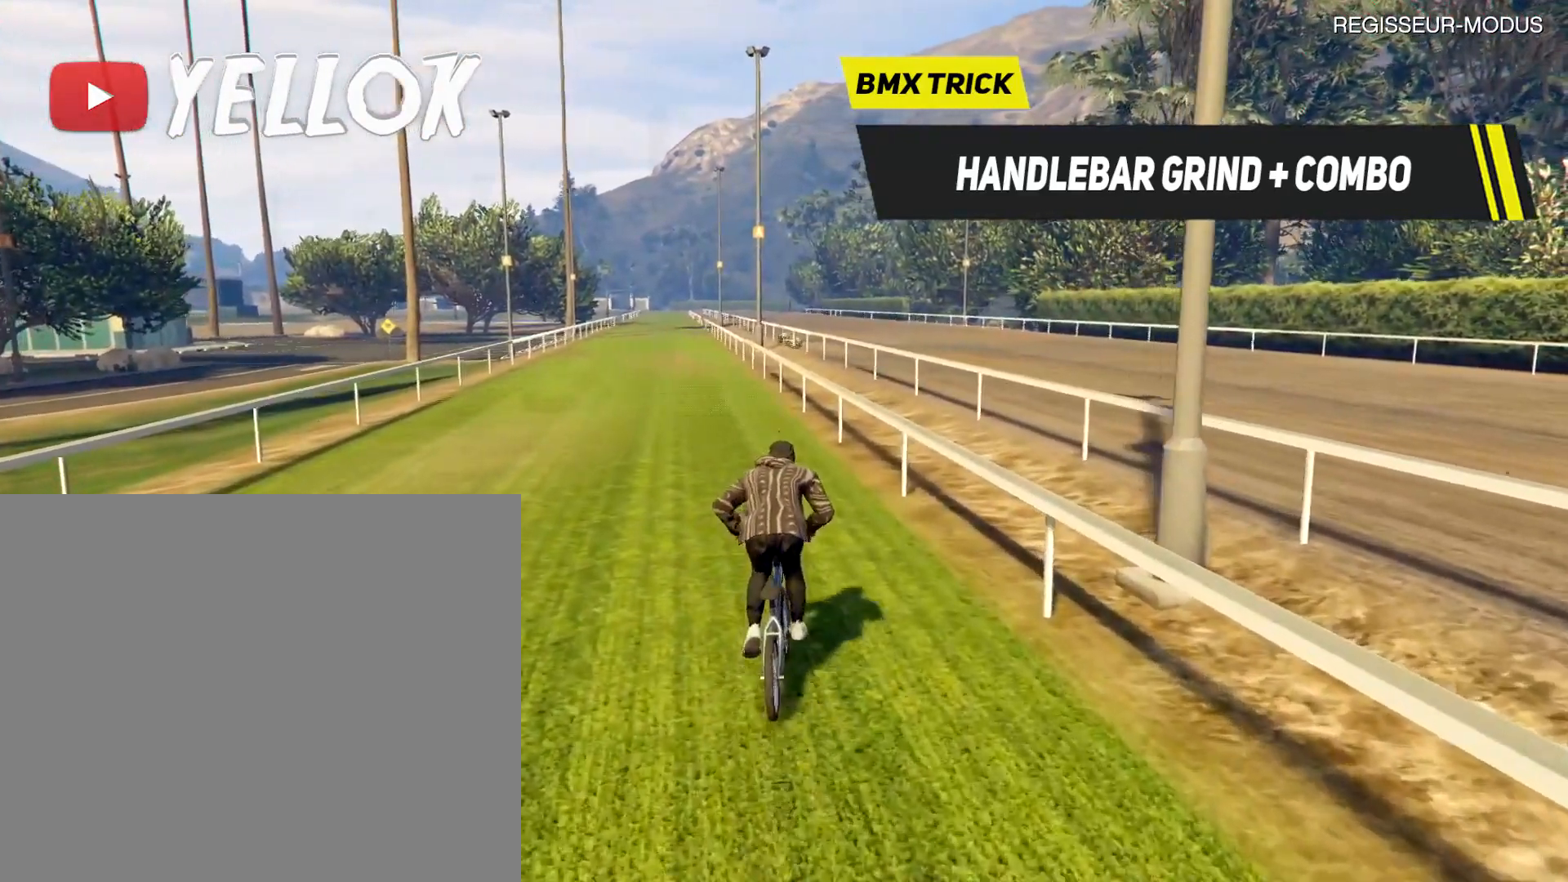
Gameplay with a controller (PlayStation layout); each line is a JSON object with the inputs held at the frame after it. "events" lists button and stick changes between this image and that frame as [ms after this image, input, new state], when the widget could be followed in between. Not read: right_stick.
{"buttons": ["R1"], "left_stick": "up", "events": []}
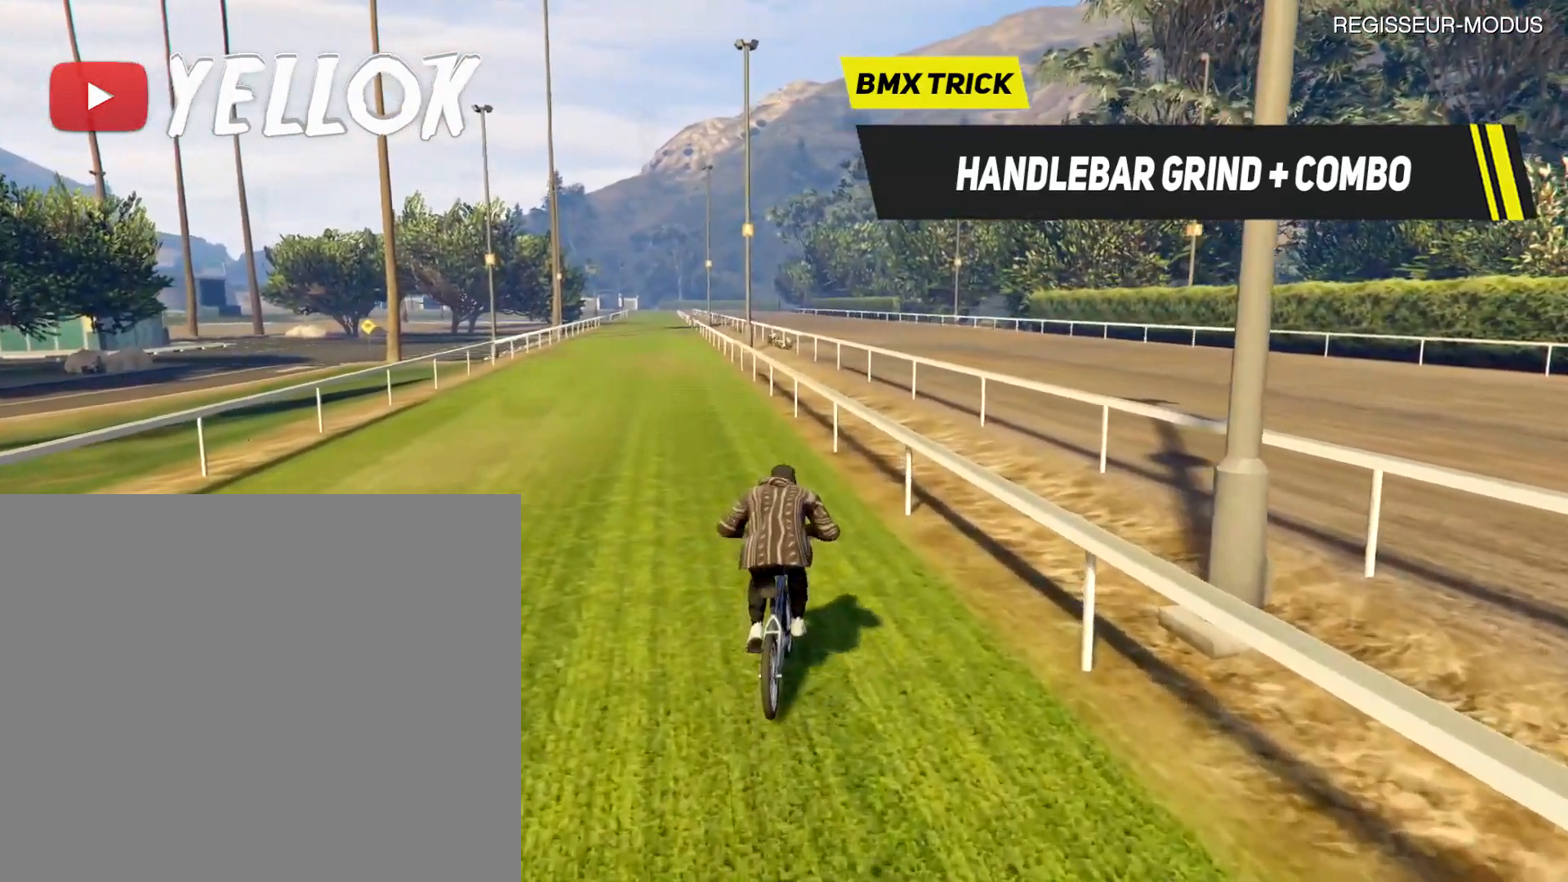
{"buttons": ["L2"], "left_stick": "up", "events": [[201, "R1", "up"], [267, "L2", "down"]]}
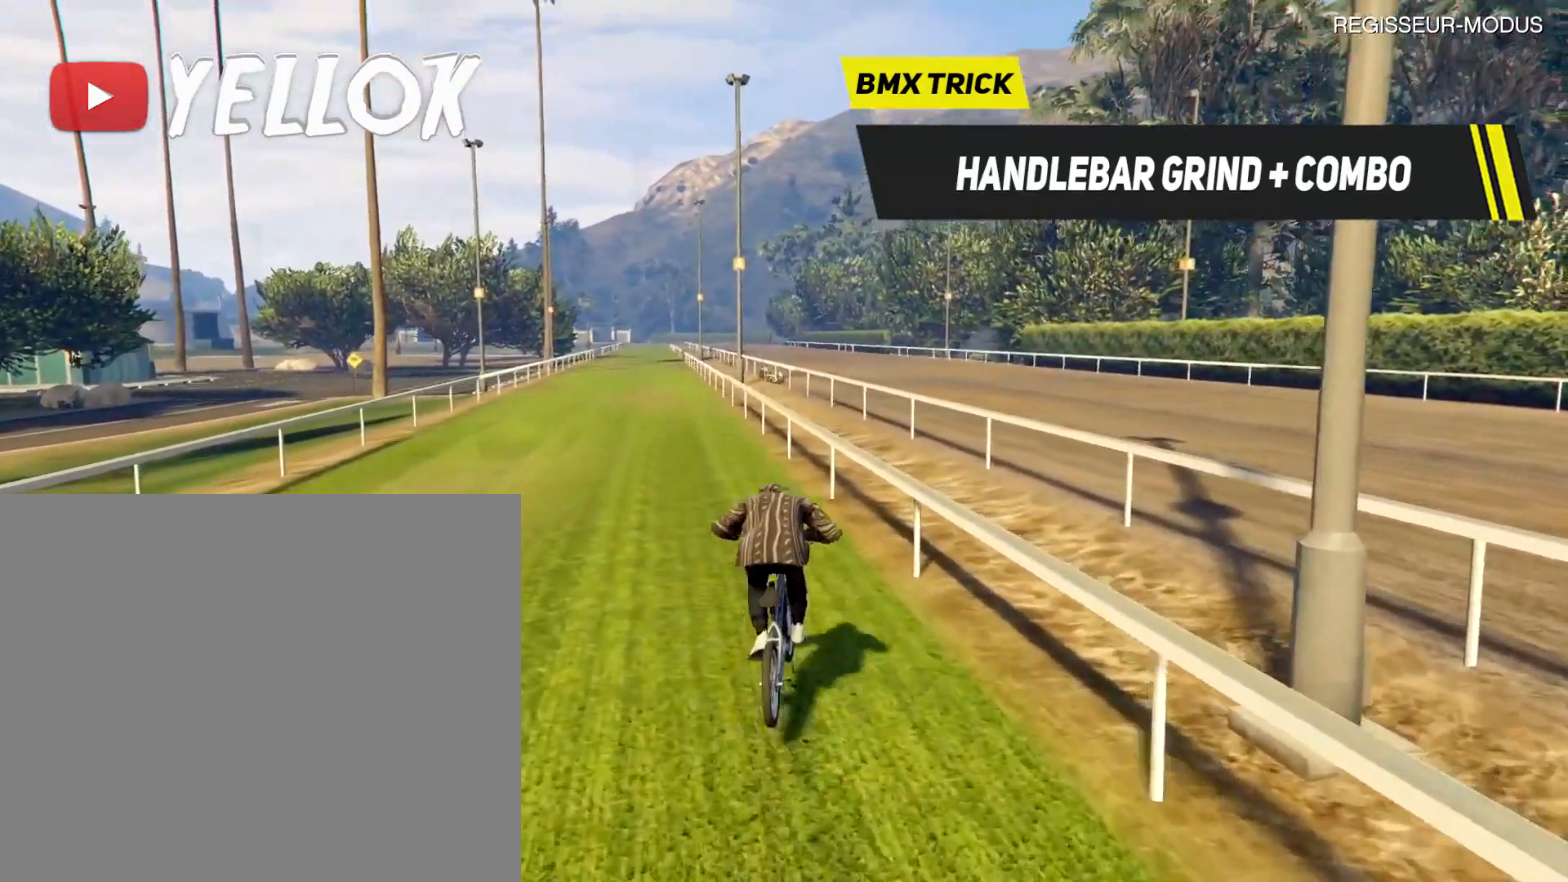
{"buttons": ["L2"], "left_stick": "up-right", "events": [[100, "left_stick", "up-right"]]}
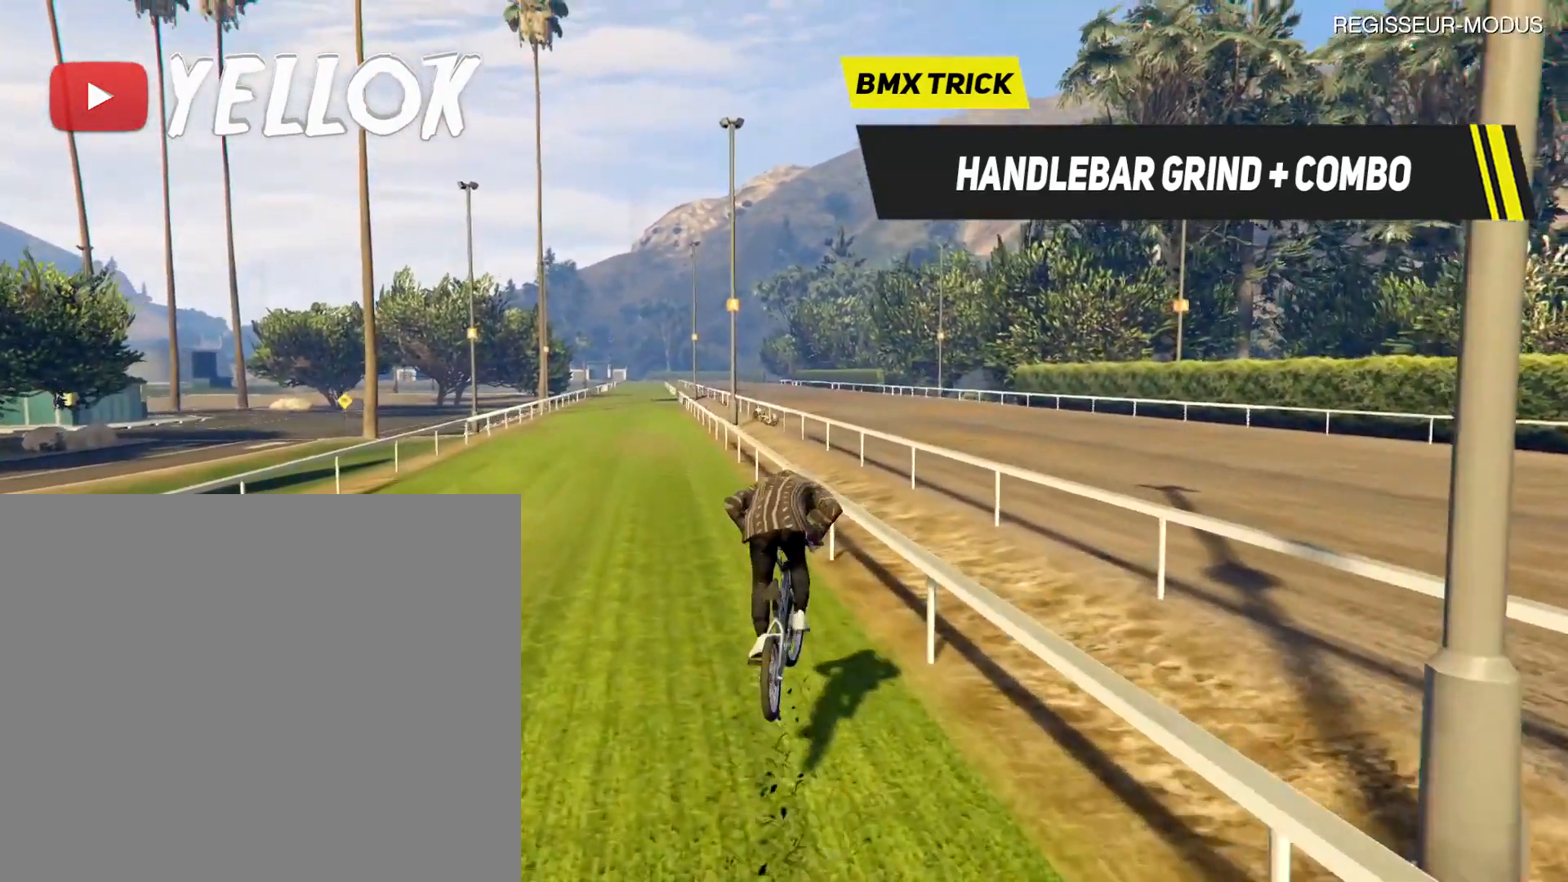
{"buttons": ["L2"], "left_stick": "up", "events": [[500, "left_stick", "up"]]}
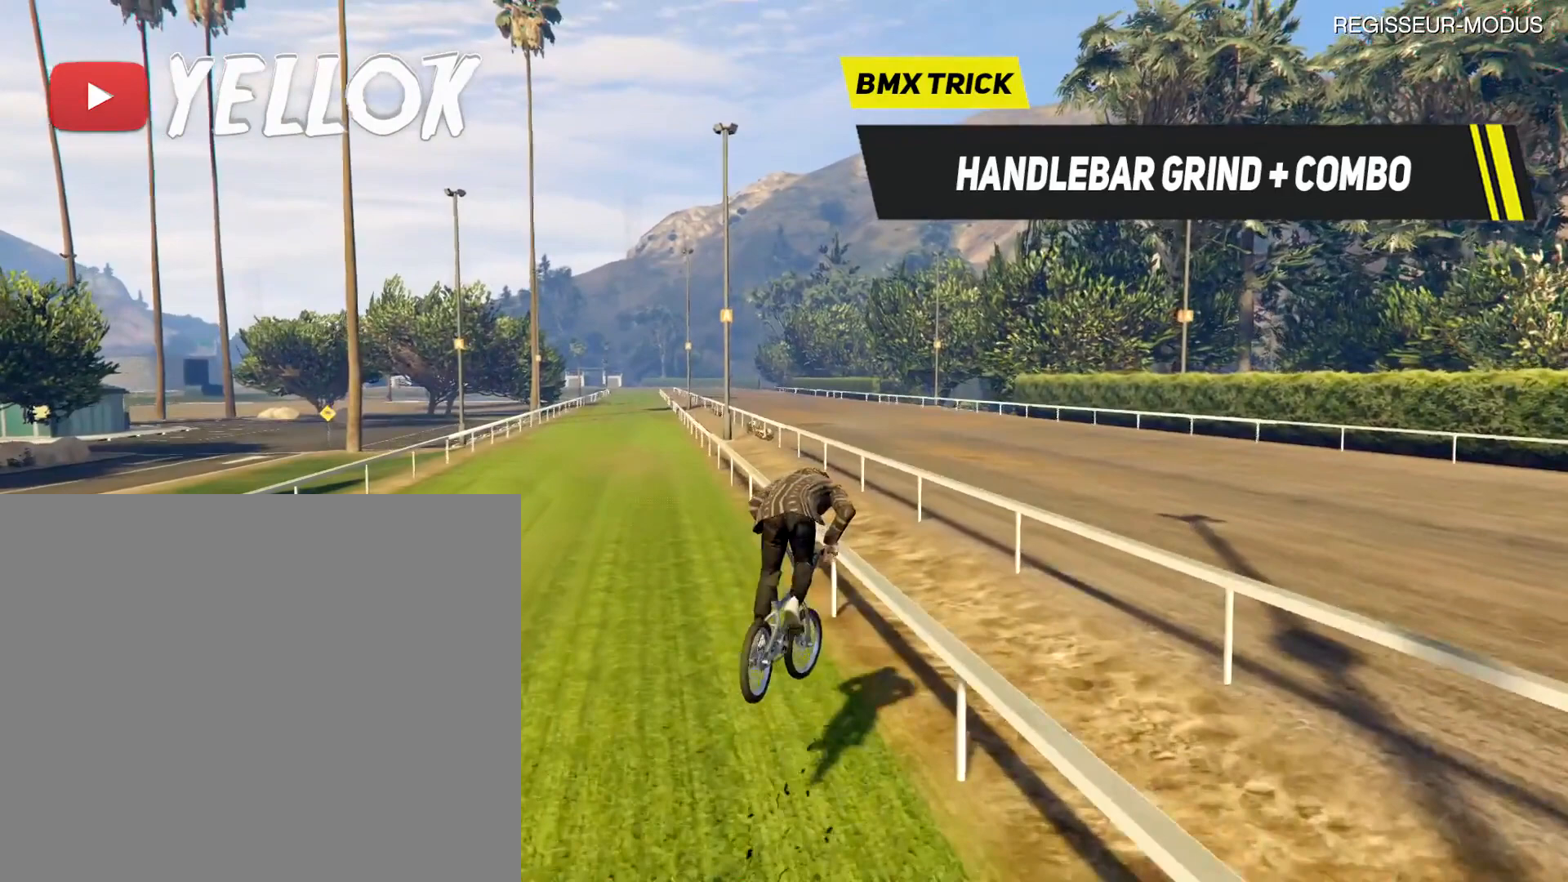
{"buttons": ["L2"], "left_stick": "up", "events": []}
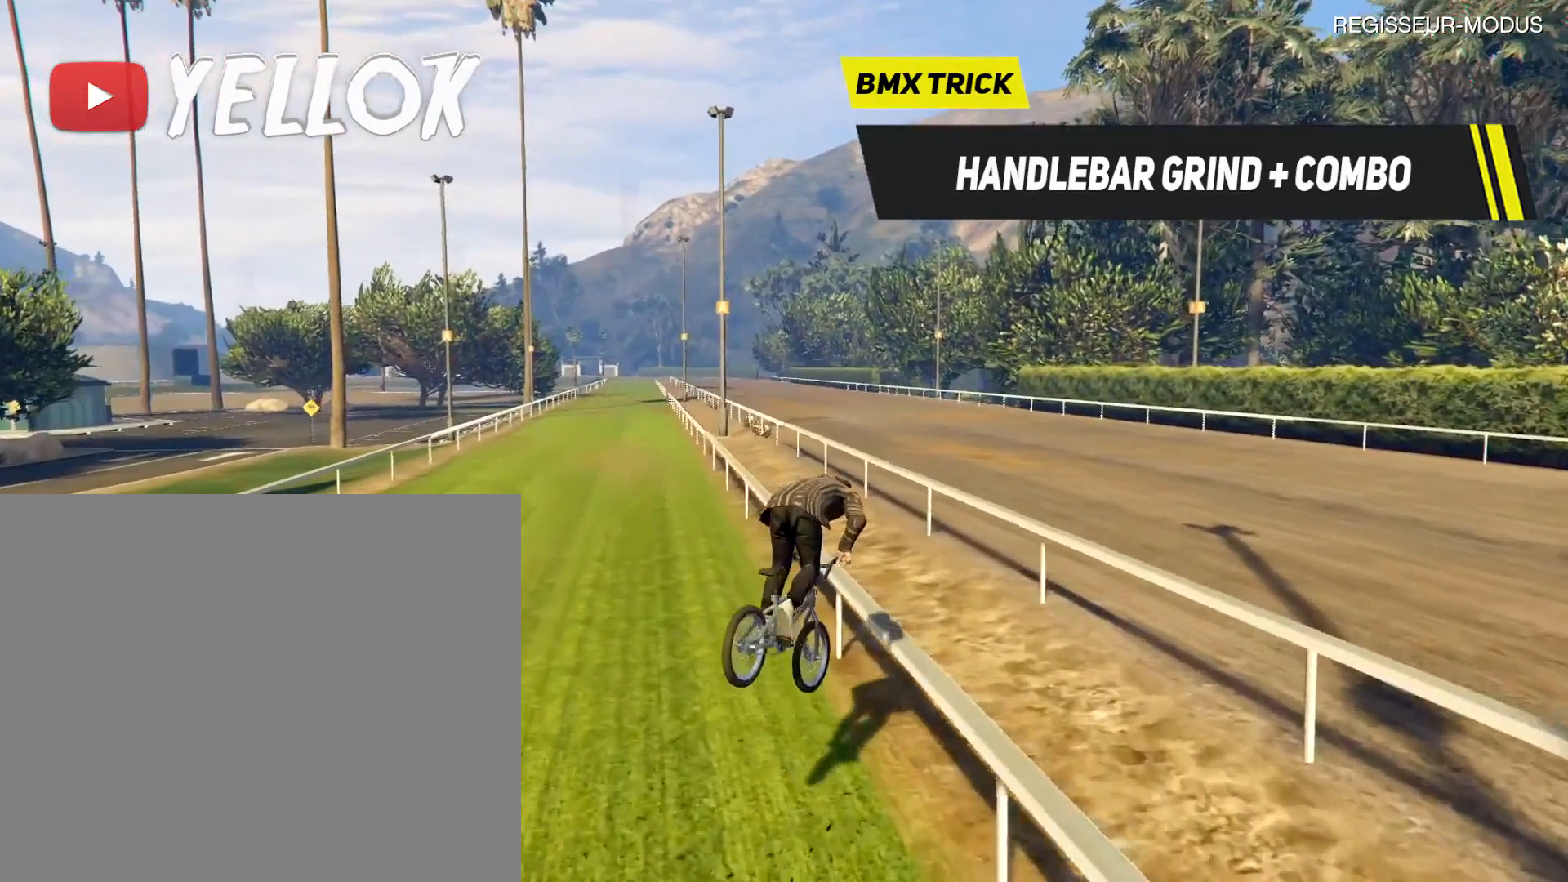
{"buttons": ["L2"], "left_stick": "up", "events": []}
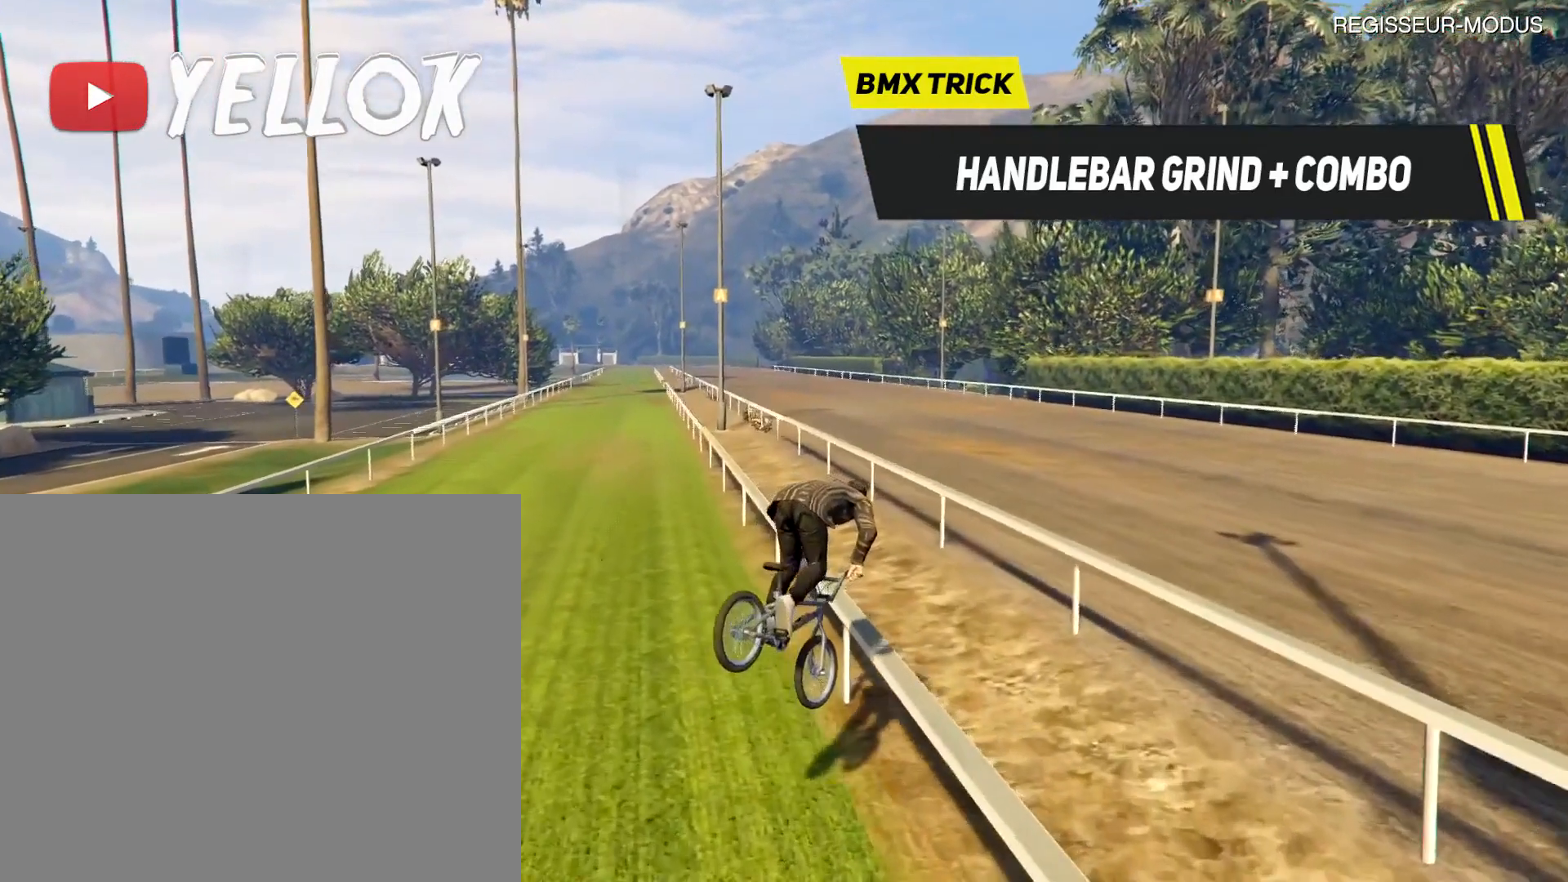
{"buttons": ["L2"], "left_stick": "up", "events": []}
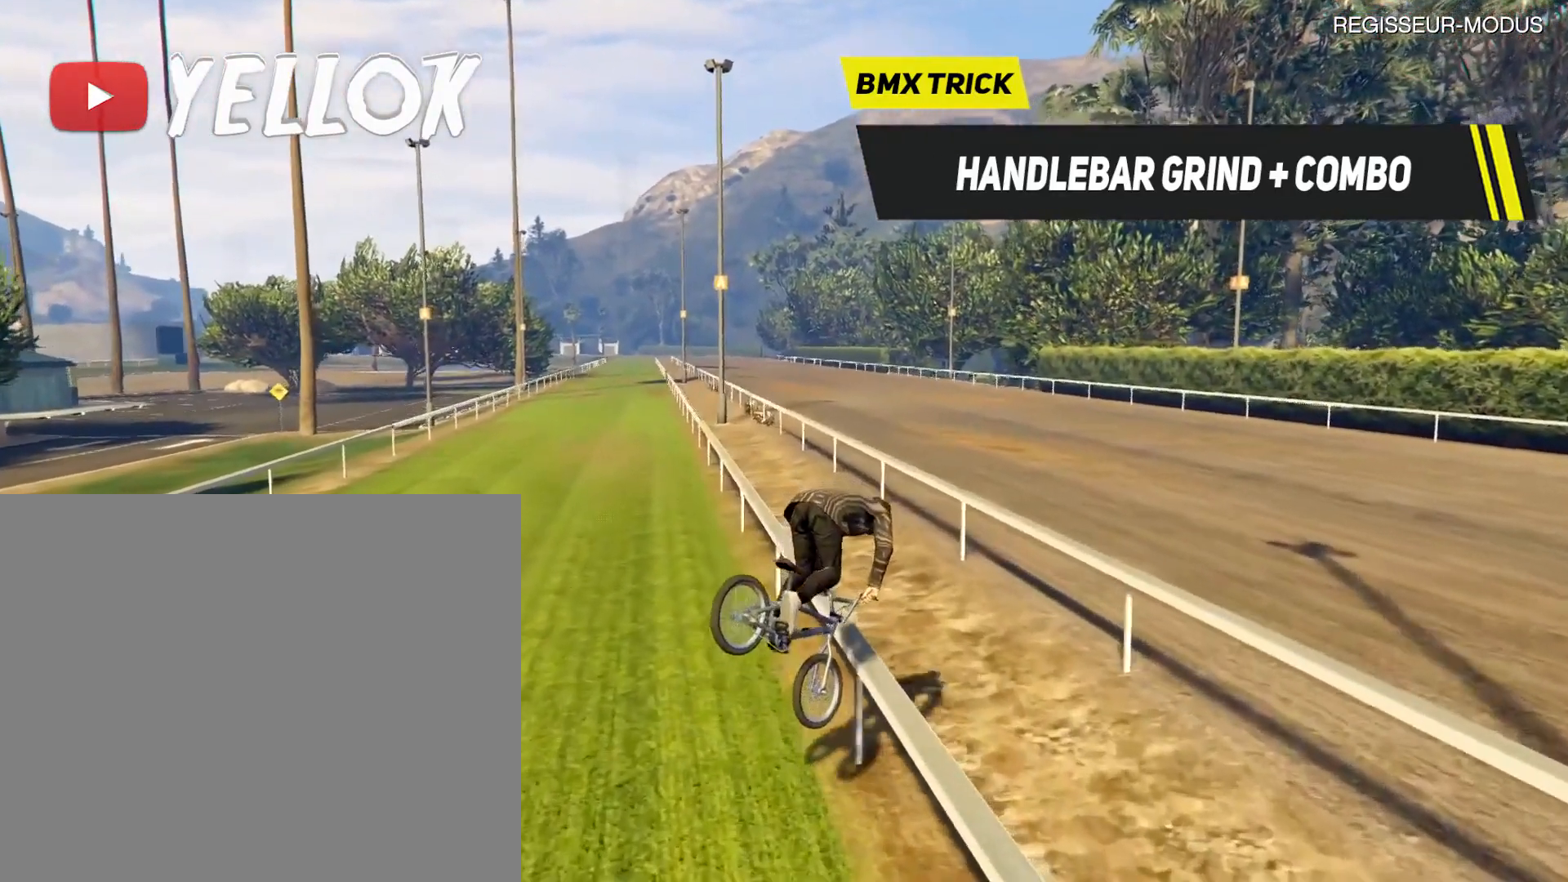
{"buttons": ["L2"], "left_stick": "center", "events": [[133, "left_stick", "center"]]}
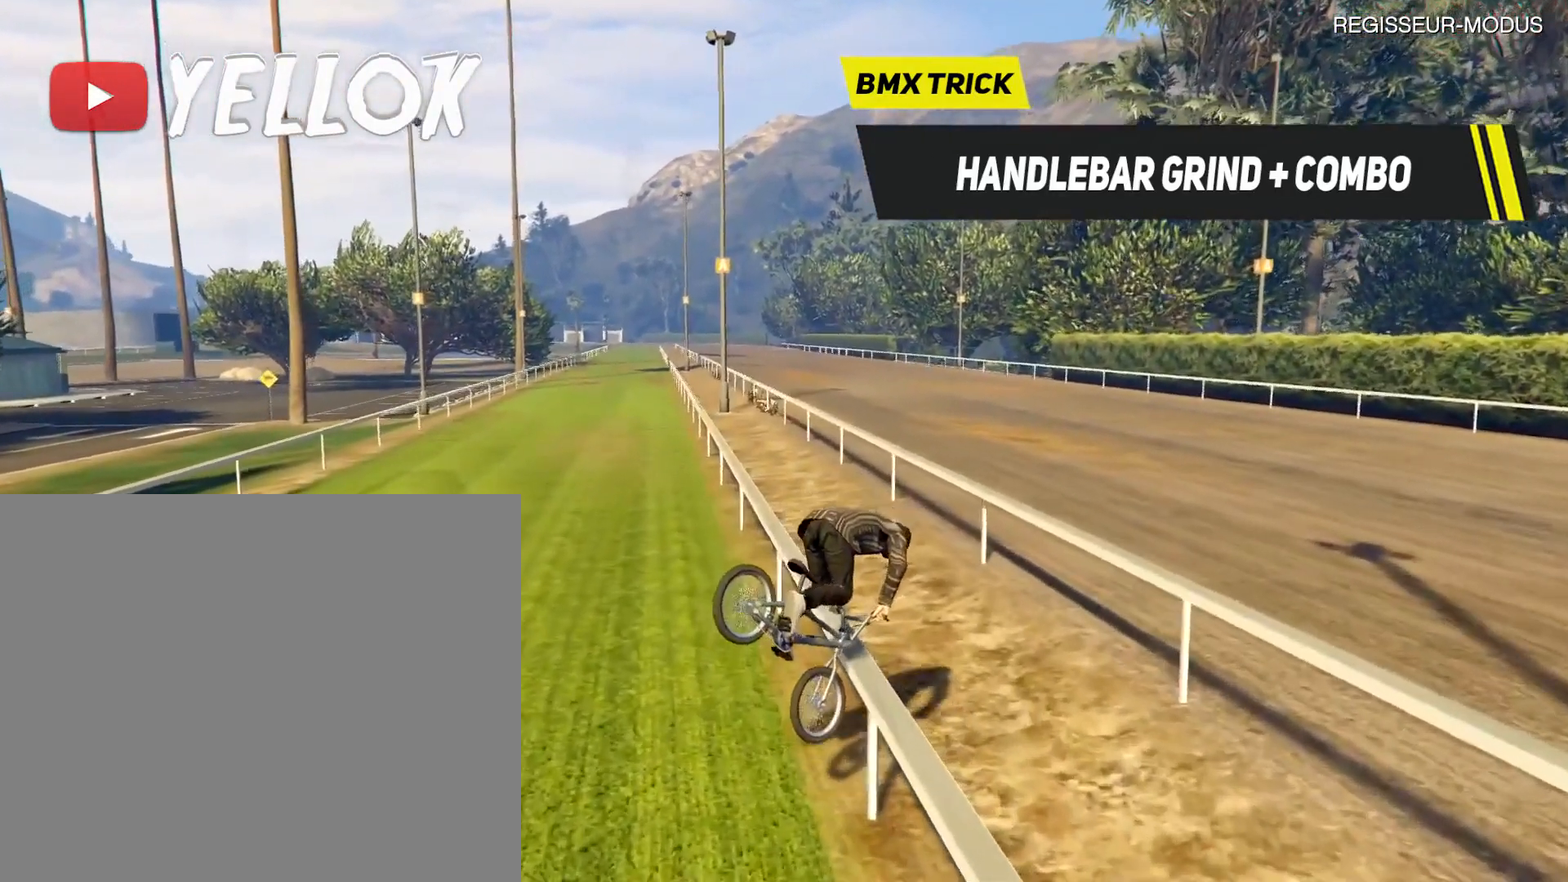
{"buttons": ["L2"], "left_stick": "center", "events": []}
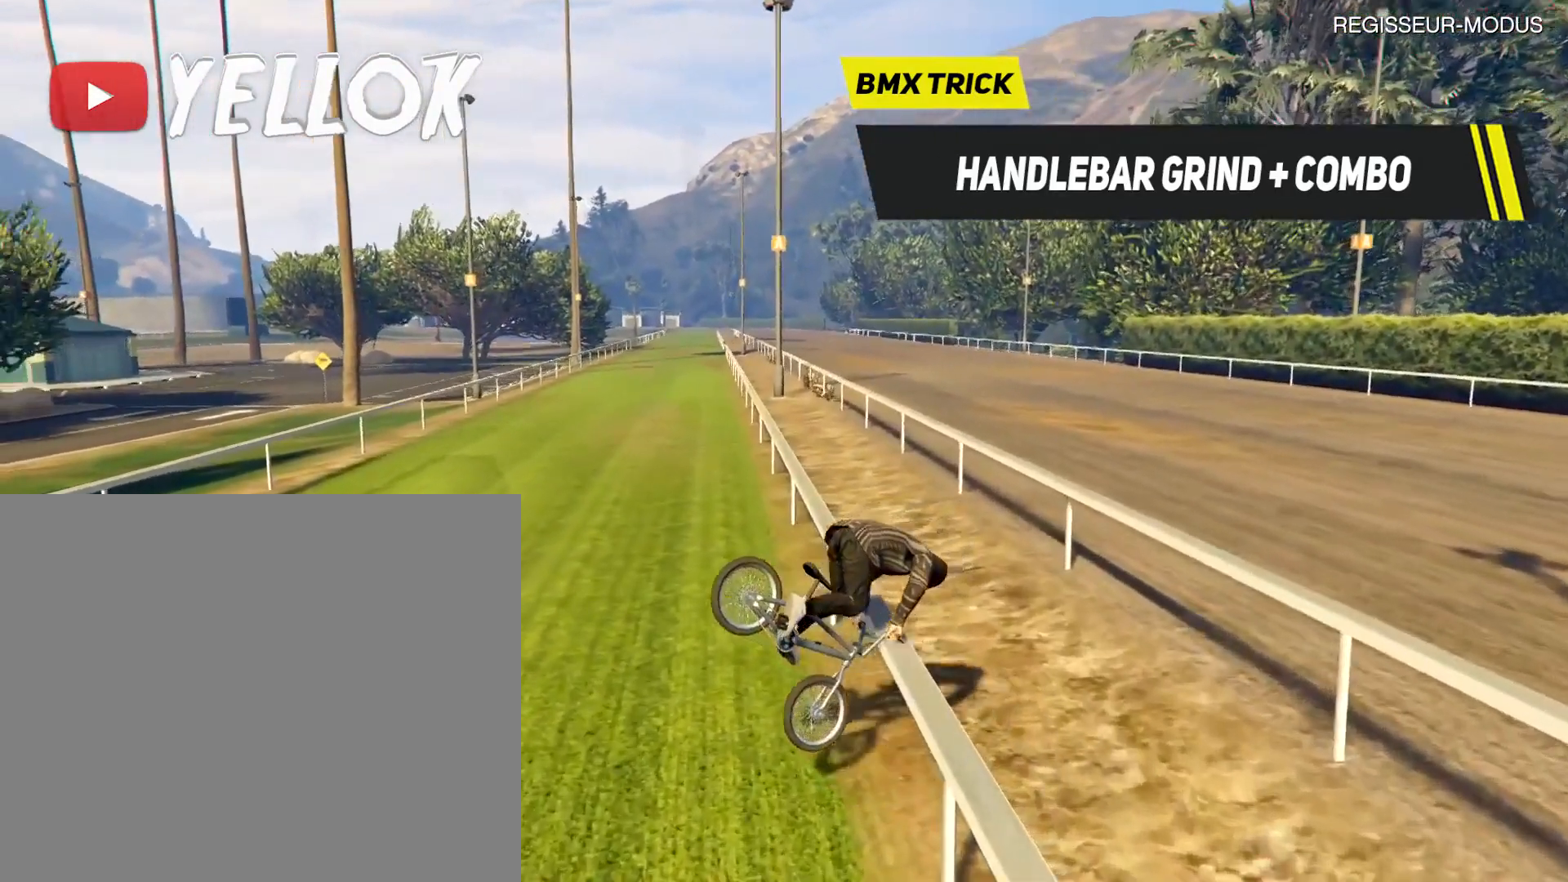
{"buttons": ["L2"], "left_stick": "center", "events": []}
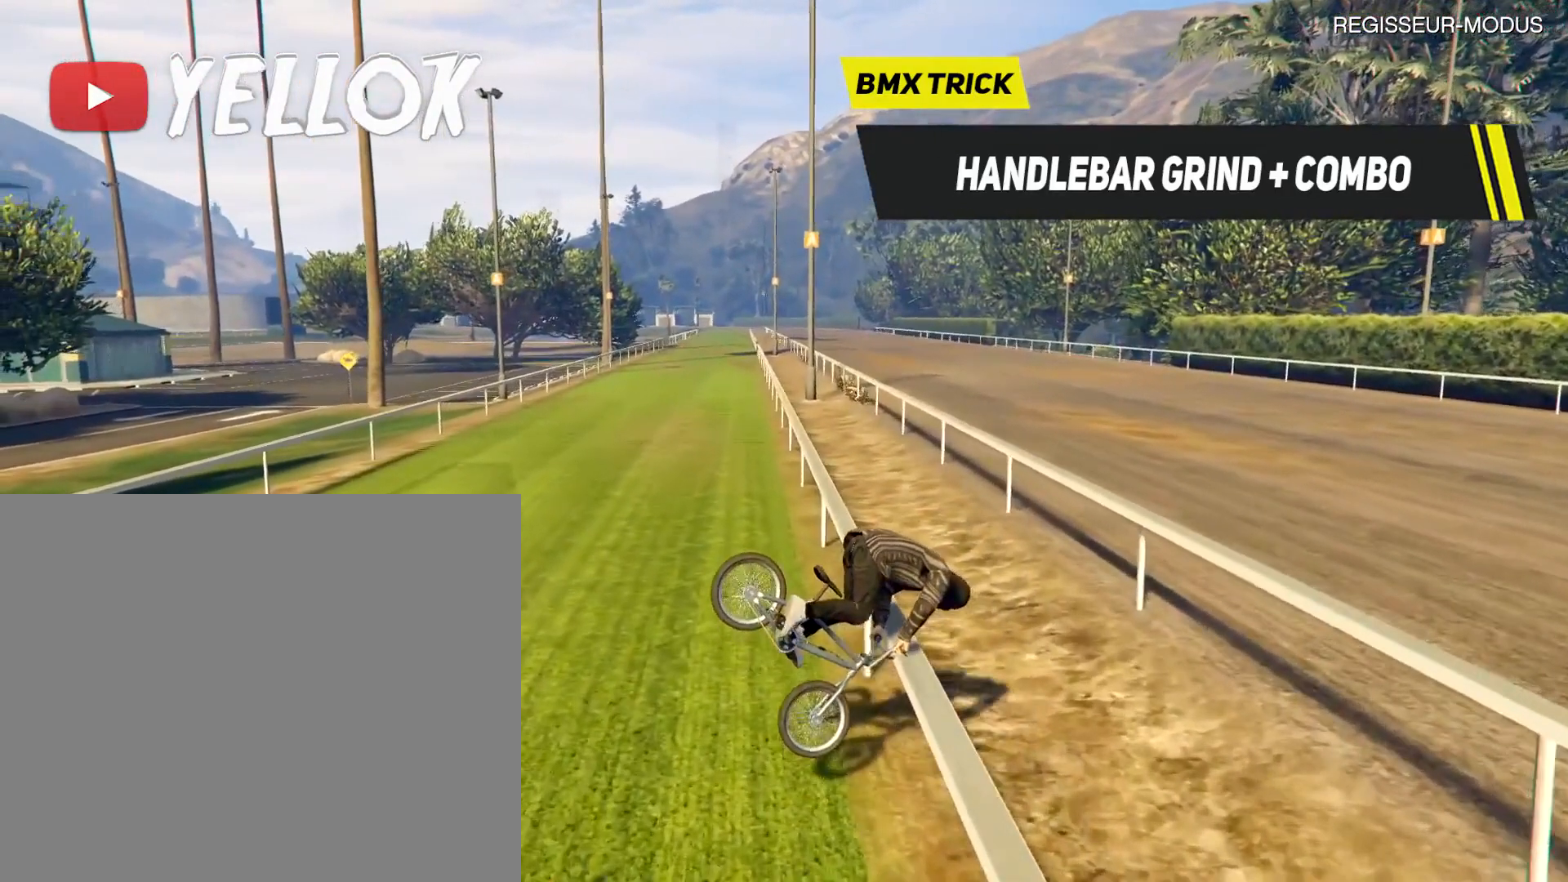
{"buttons": ["L2"], "left_stick": "left", "events": [[234, "left_stick", "left"]]}
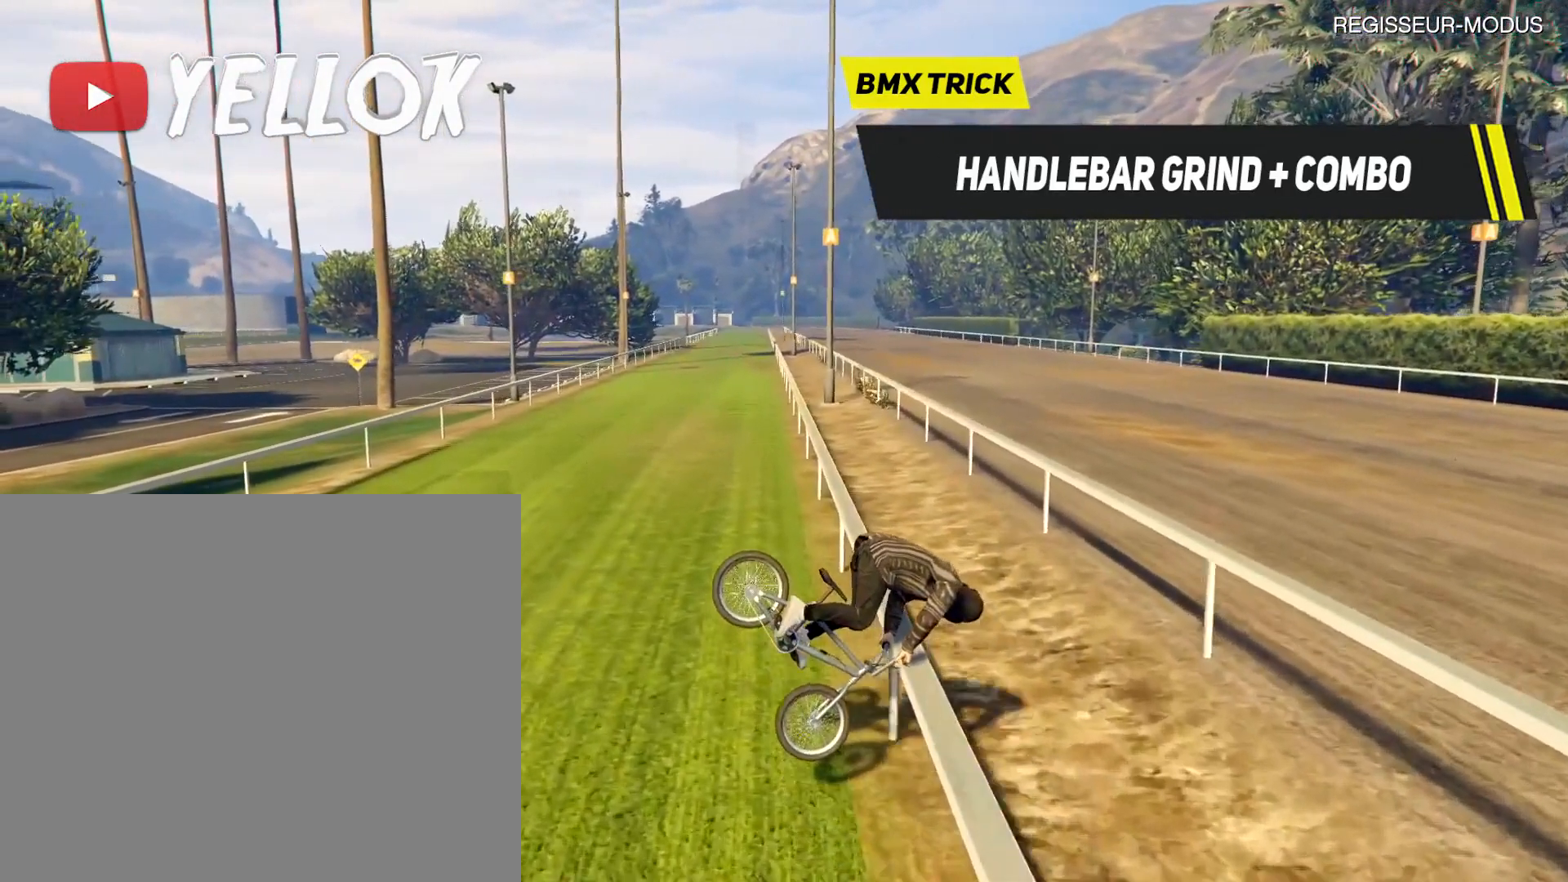
{"buttons": ["L2"], "left_stick": "center", "events": [[300, "left_stick", "center"]]}
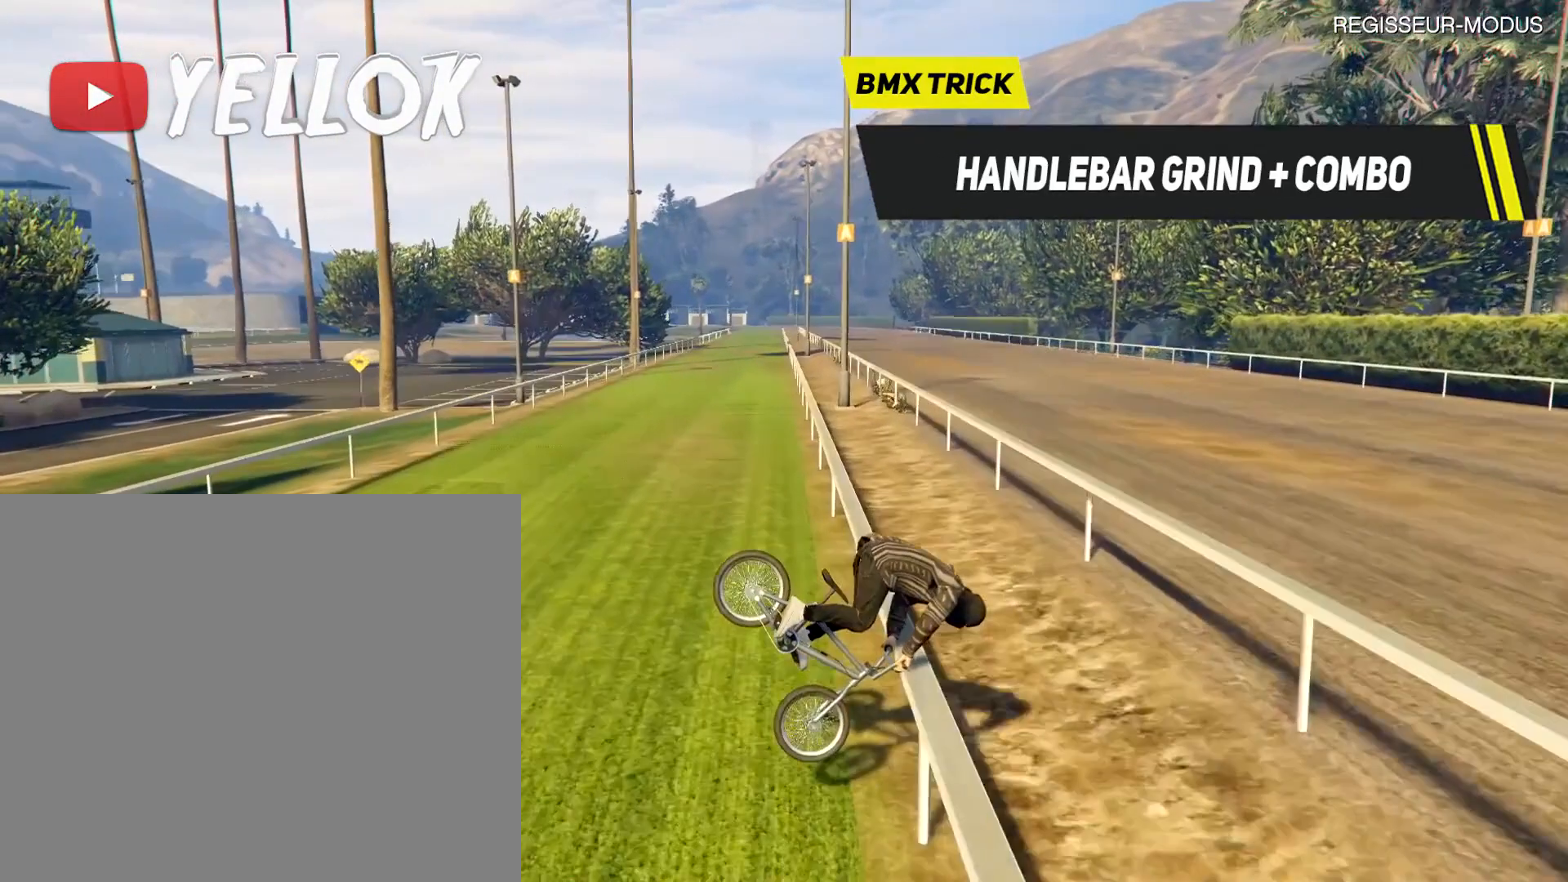
{"buttons": ["L2"], "left_stick": "center", "events": []}
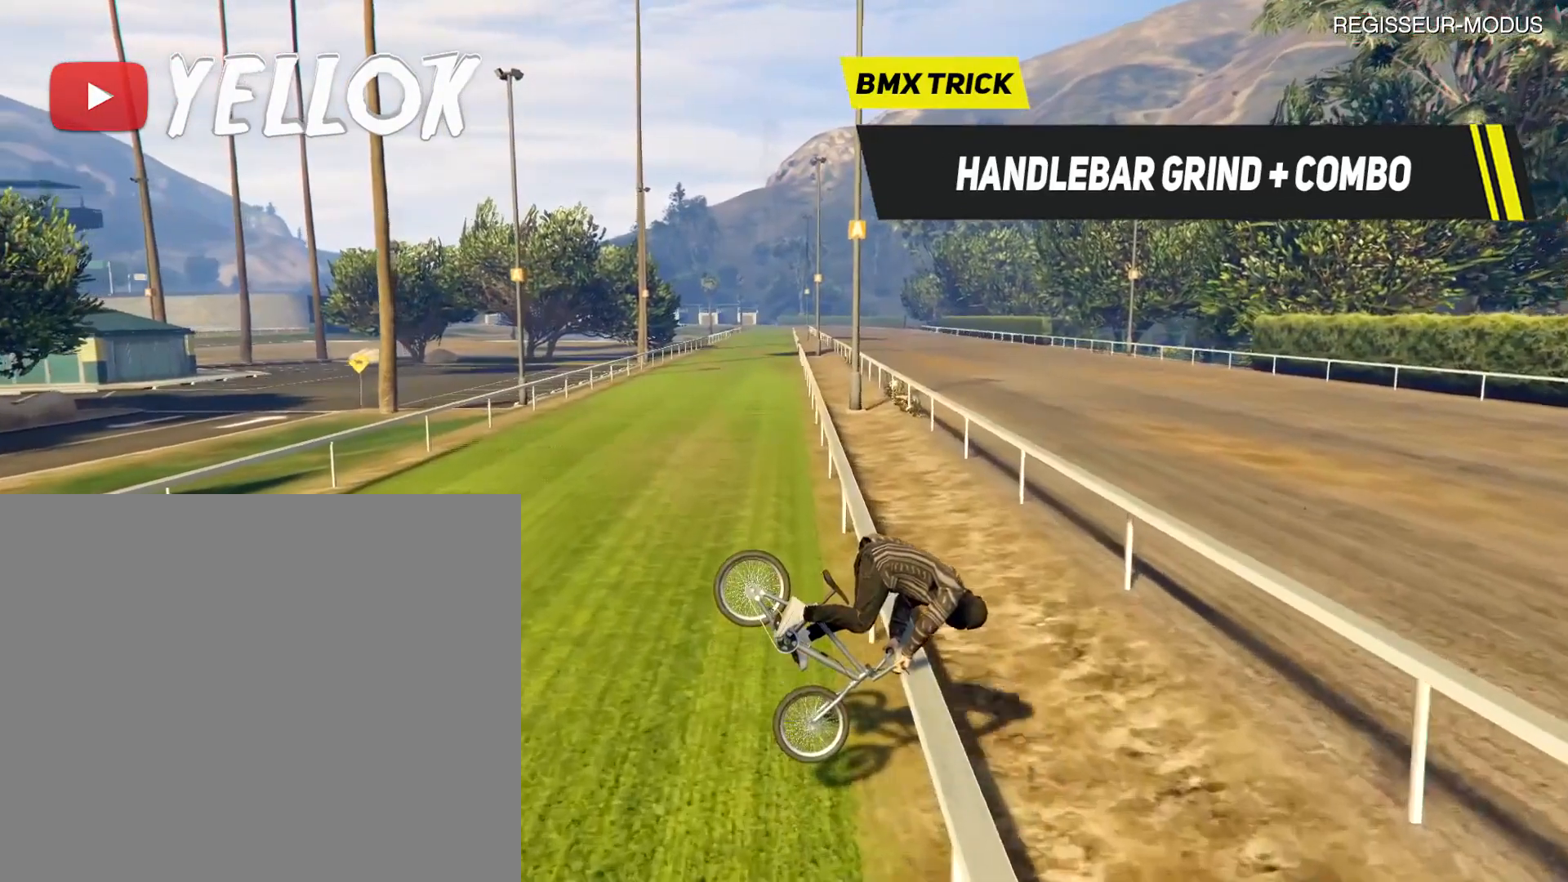
{"buttons": ["L2"], "left_stick": "center", "events": []}
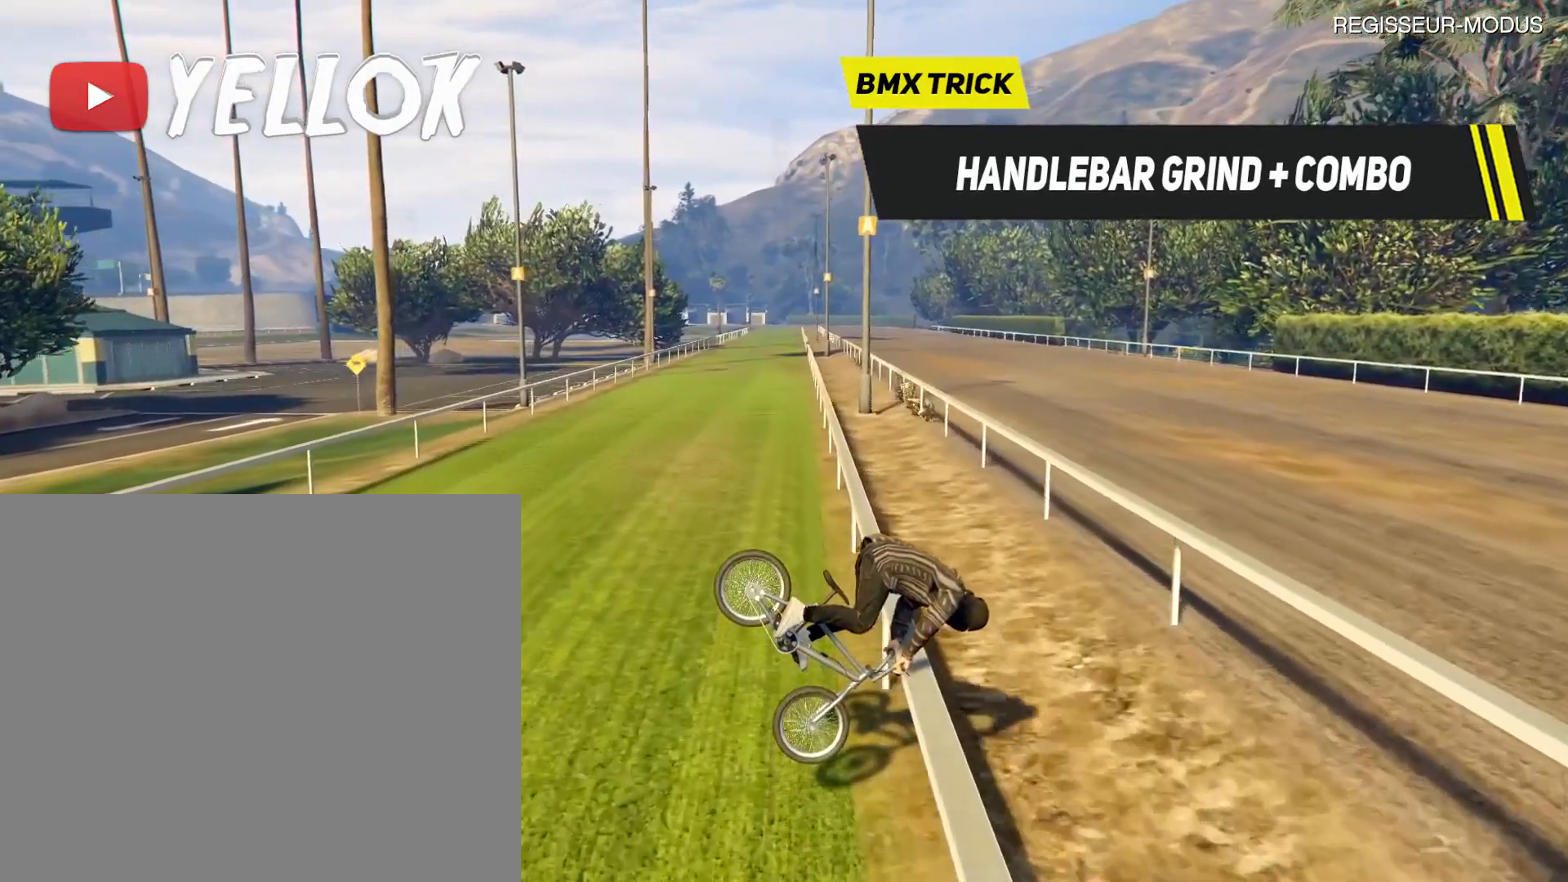
{"buttons": ["L2"], "left_stick": "center", "events": []}
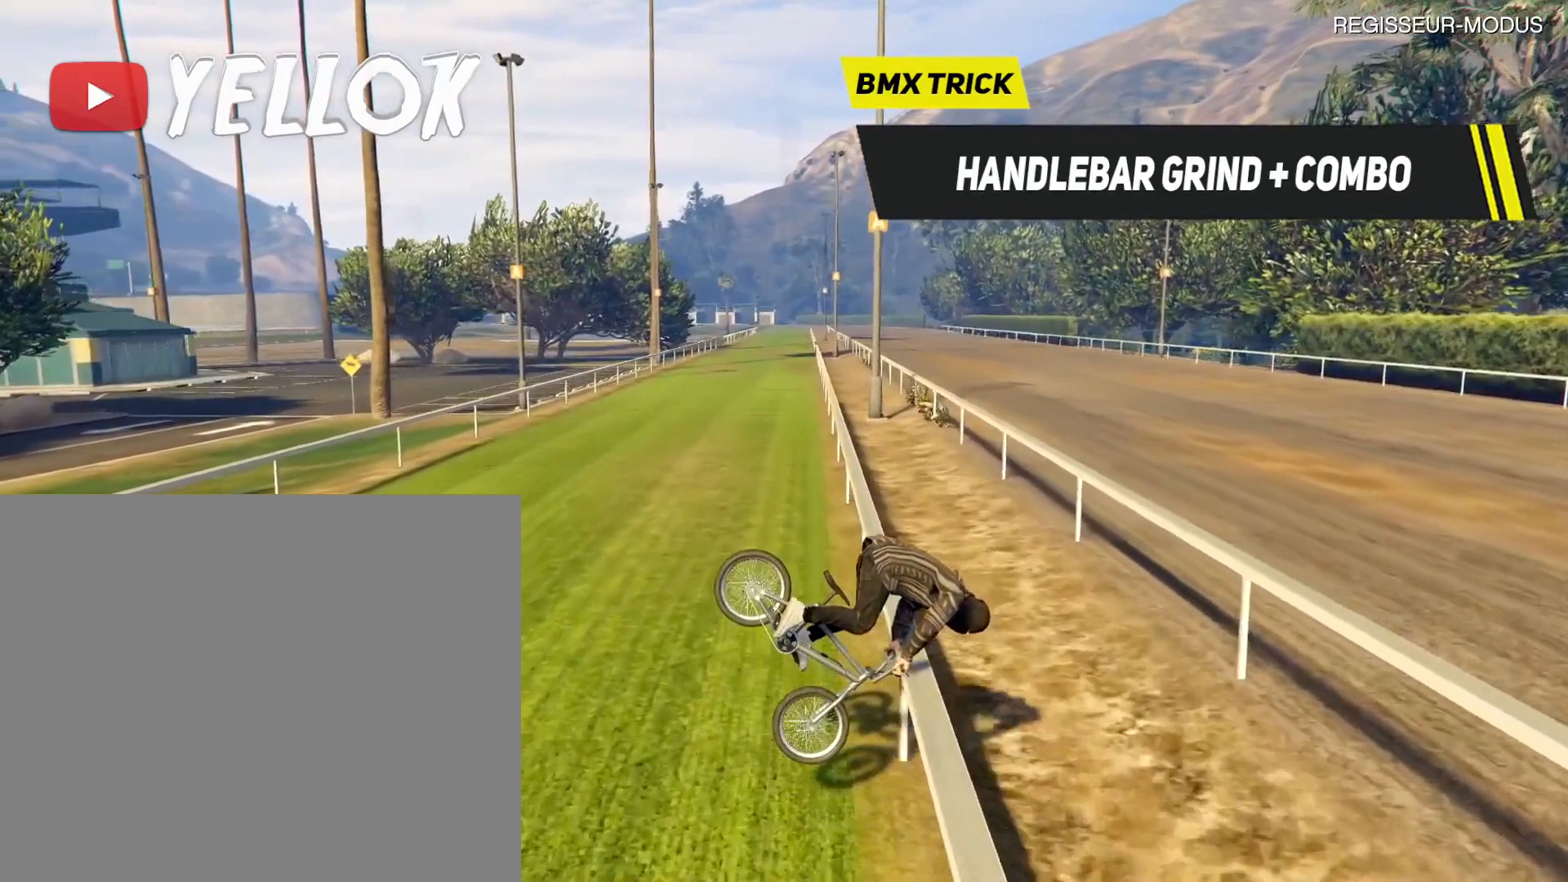
{"buttons": ["L2"], "left_stick": "center", "events": []}
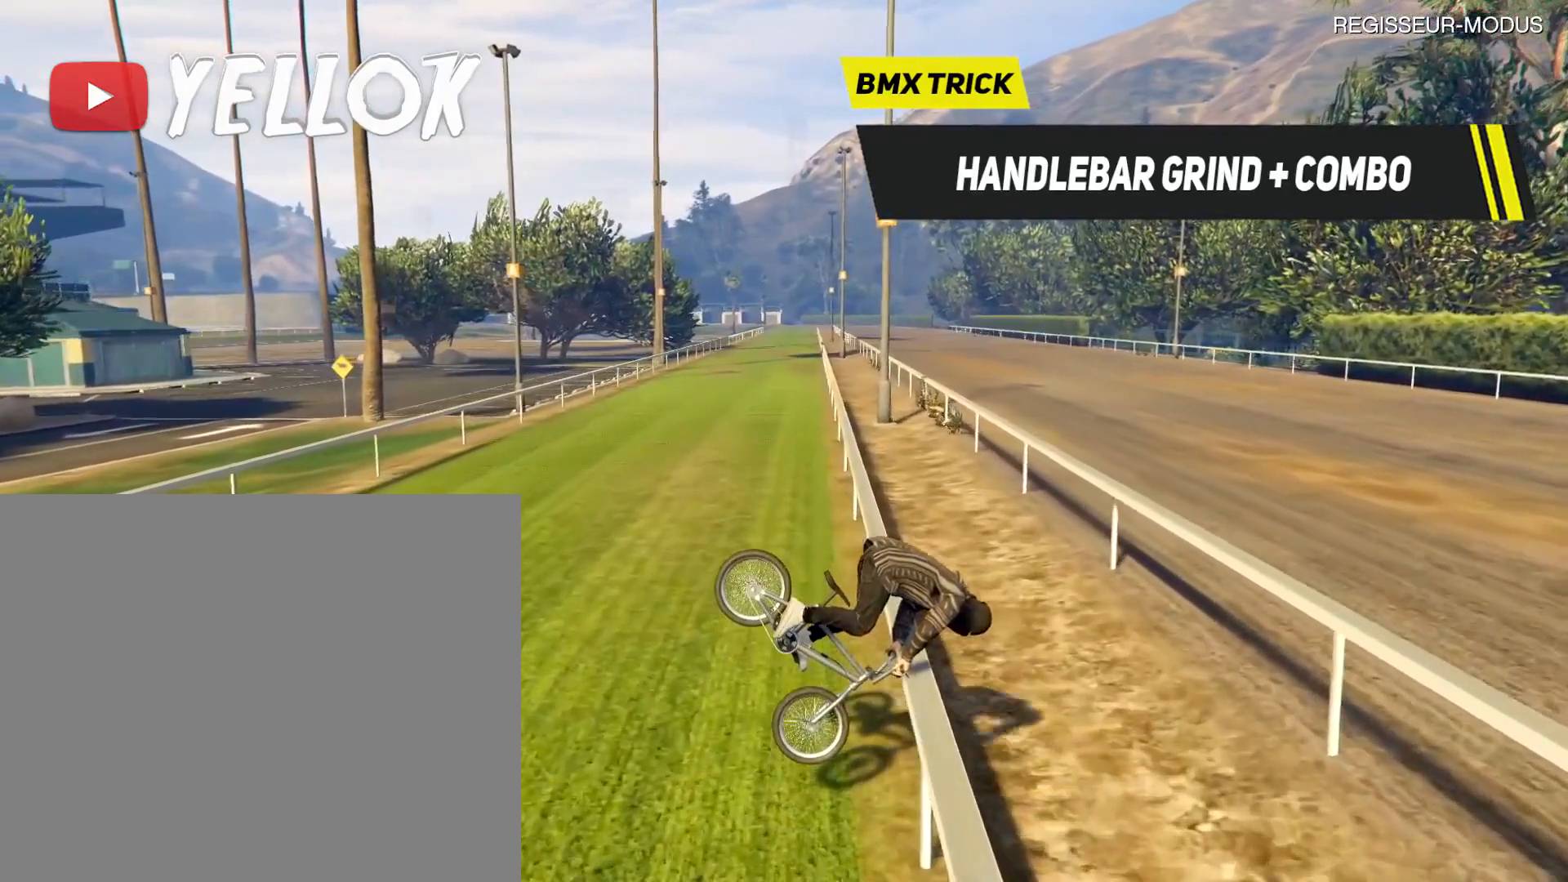
{"buttons": ["L2"], "left_stick": "center", "events": []}
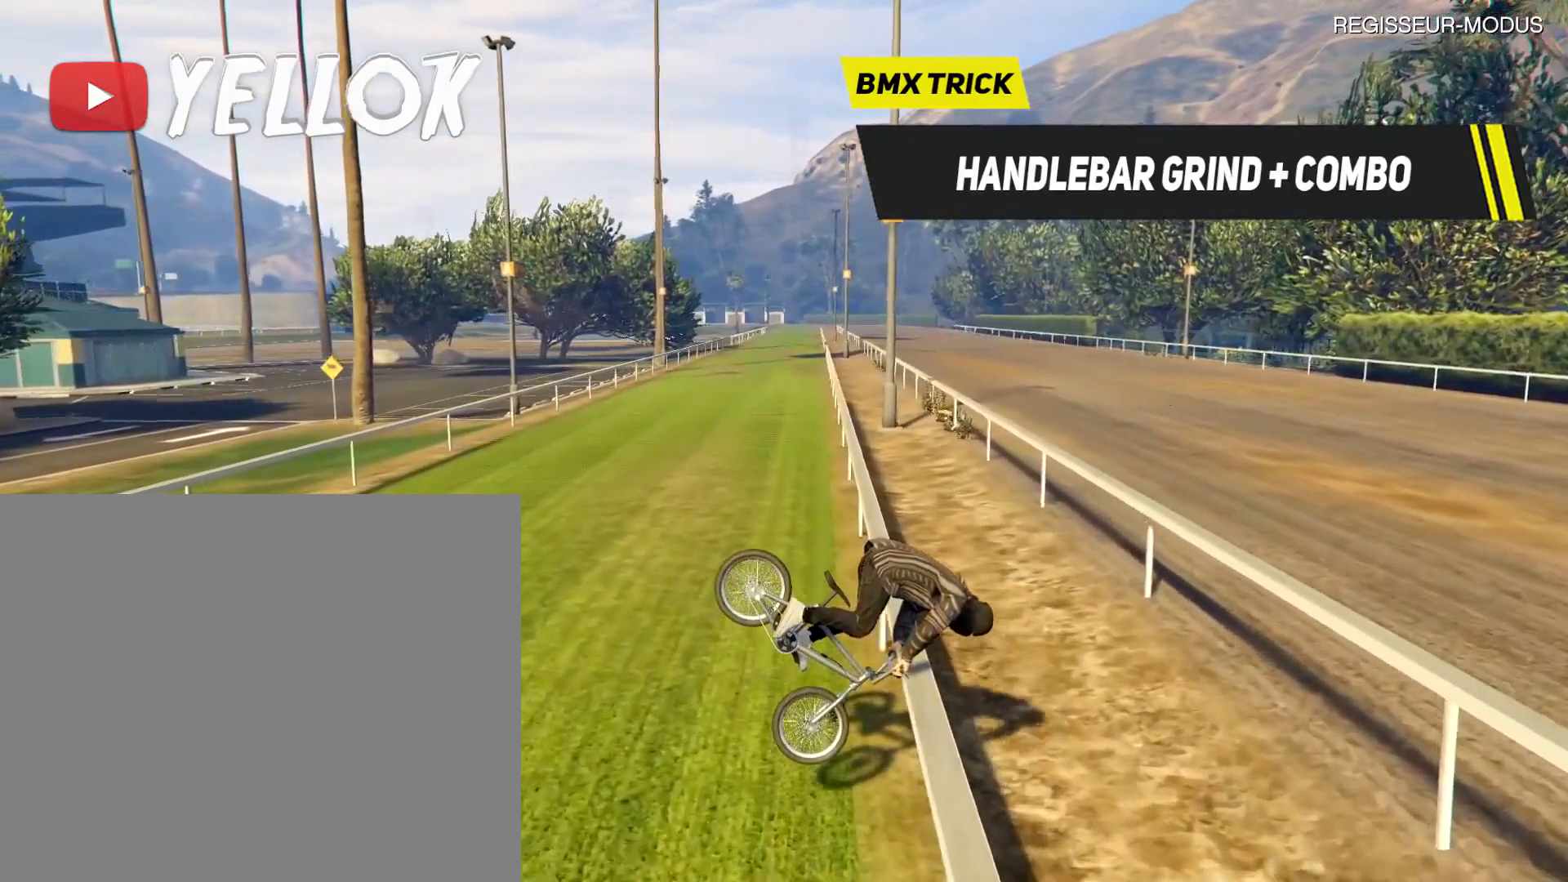
{"buttons": ["L2"], "left_stick": "center", "events": []}
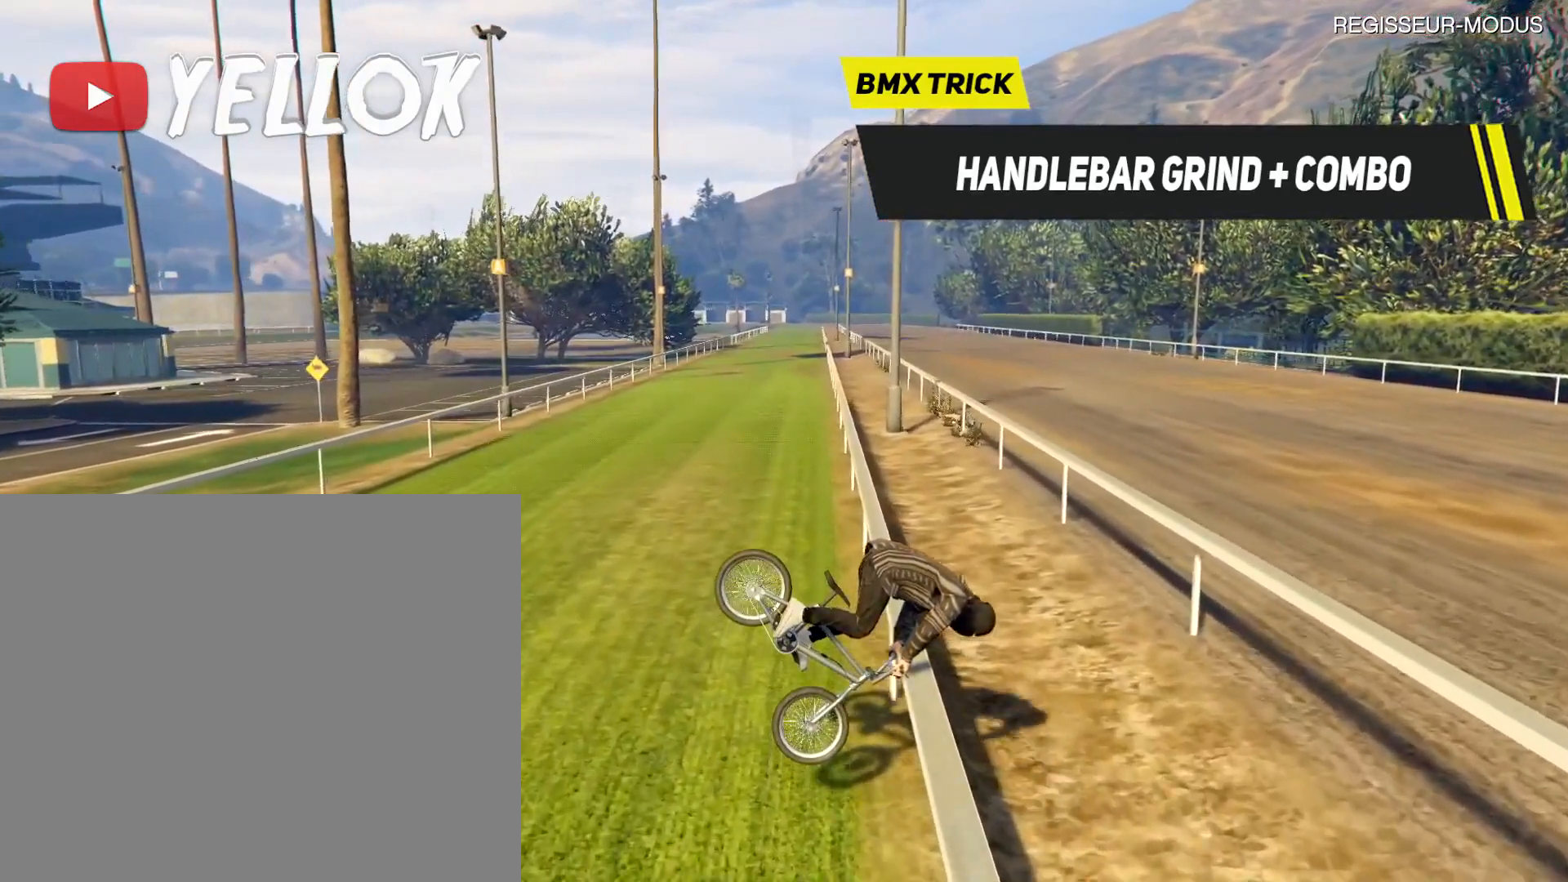
{"buttons": ["L2"], "left_stick": "center", "events": []}
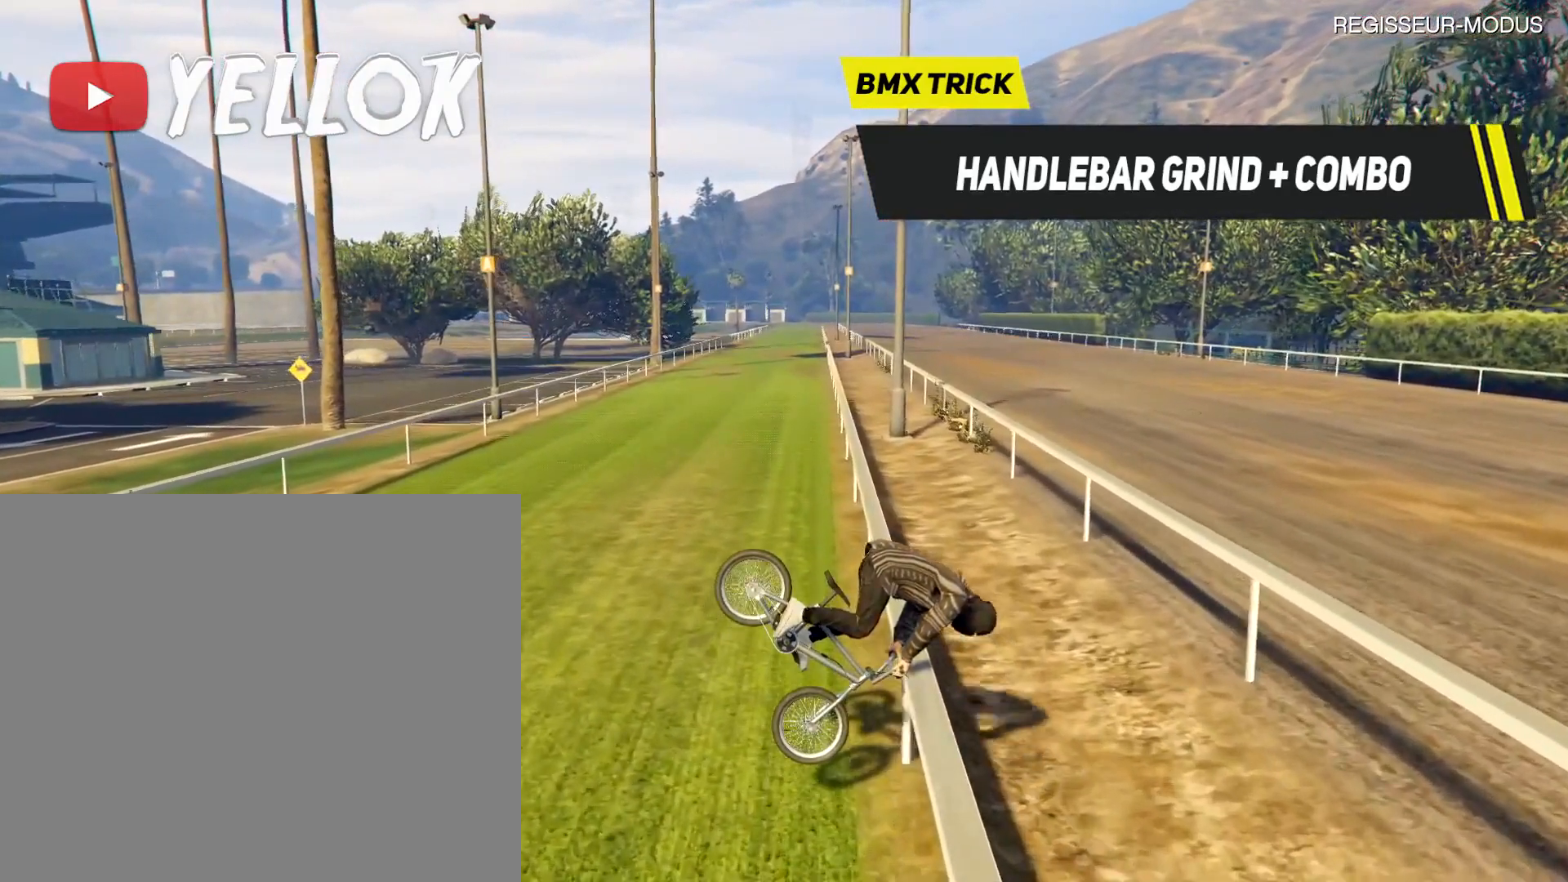
{"buttons": ["L2"], "left_stick": "center", "events": []}
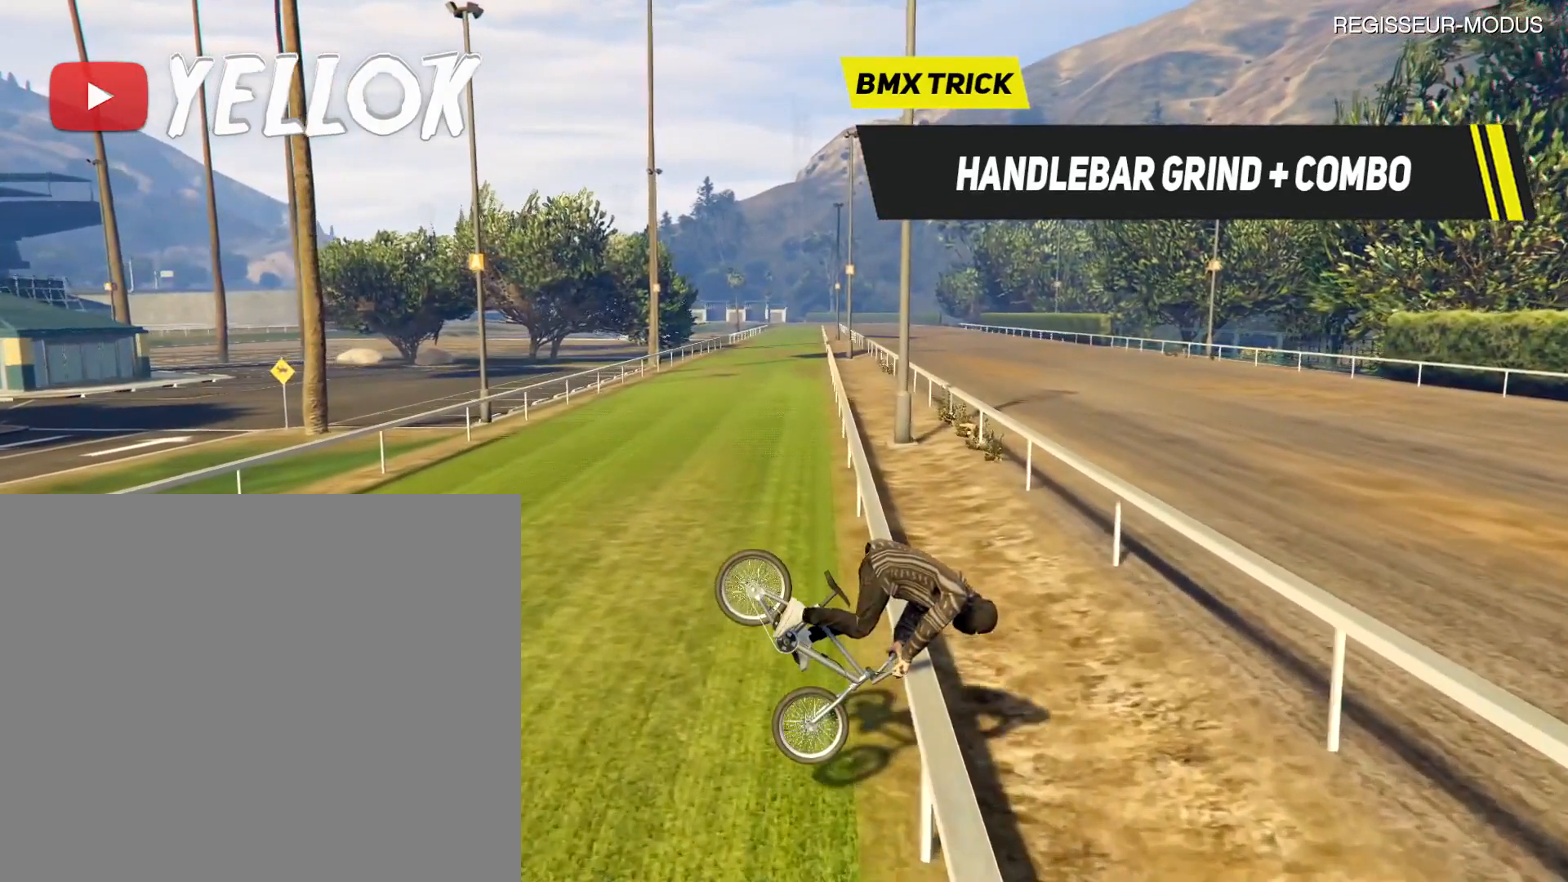
{"buttons": ["L2"], "left_stick": "center", "events": []}
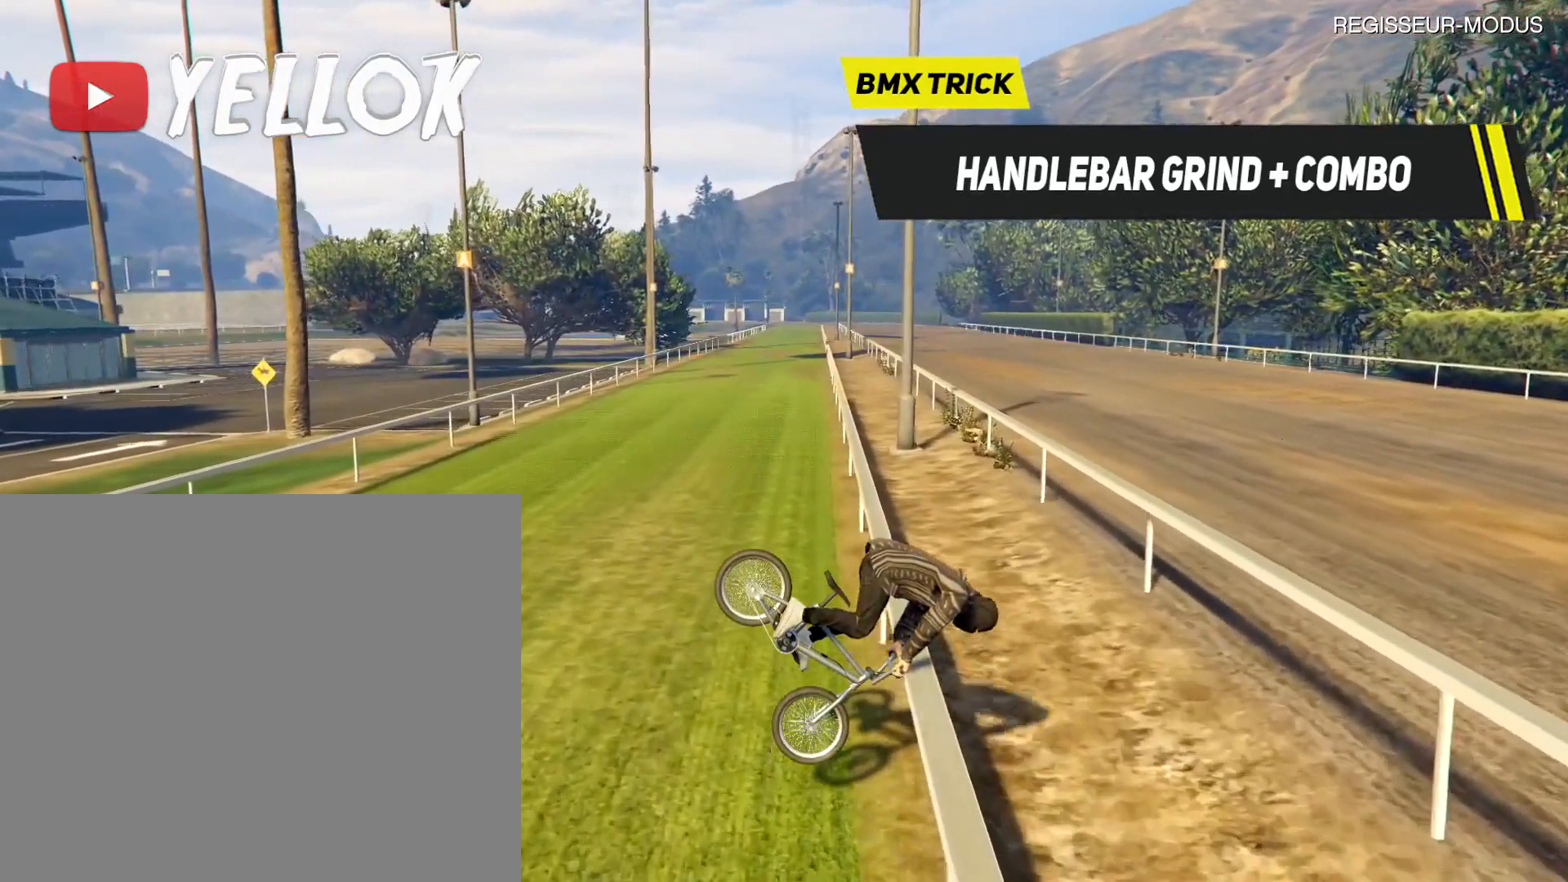
{"buttons": ["L2"], "left_stick": "center", "events": []}
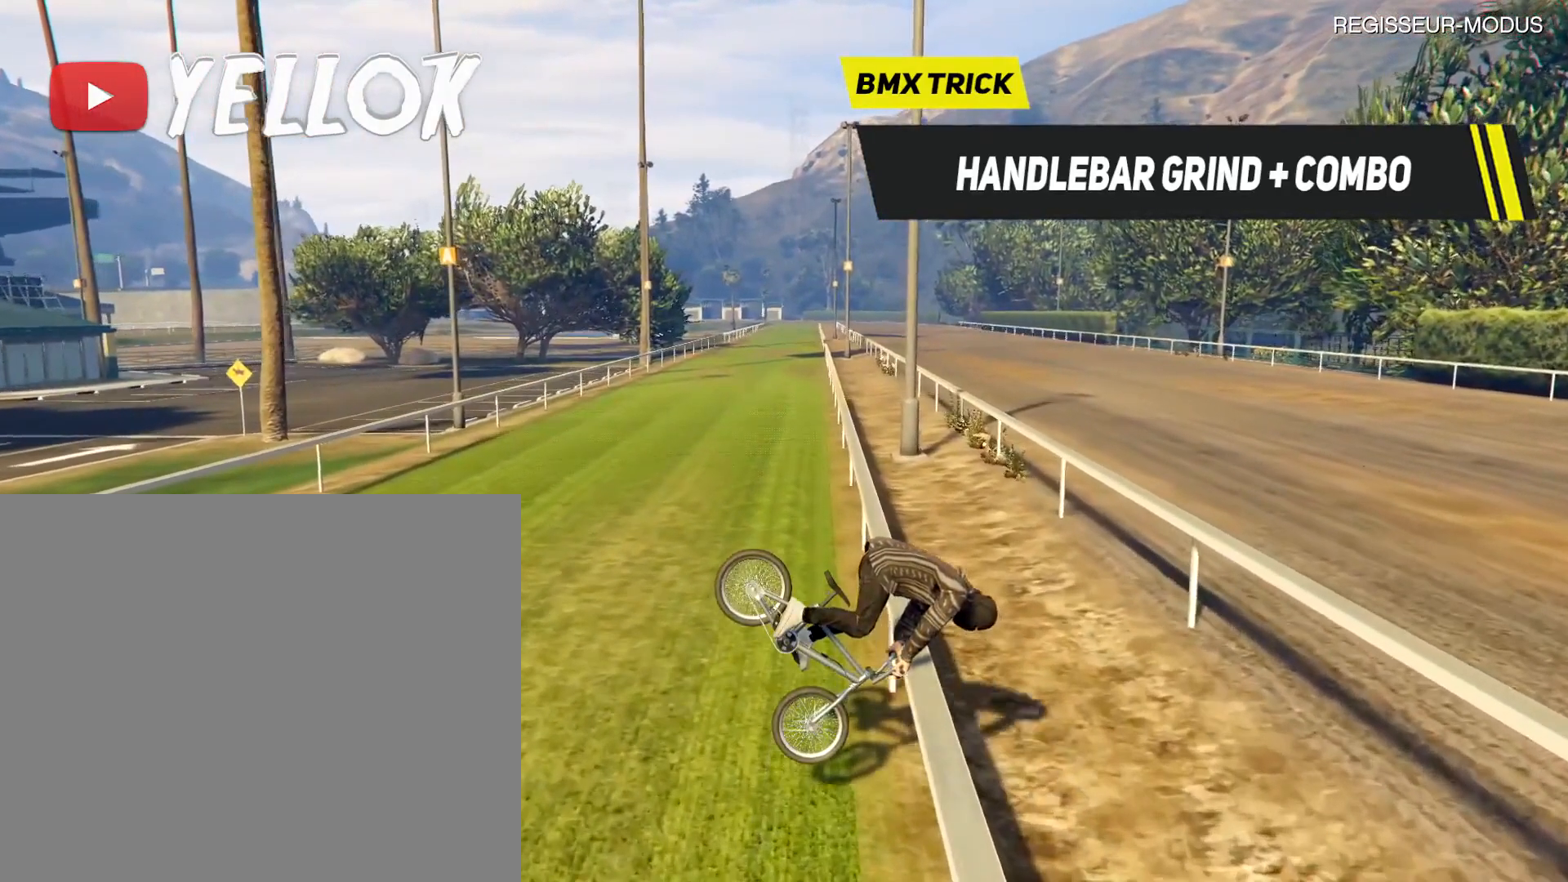
{"buttons": ["L2"], "left_stick": "center", "events": []}
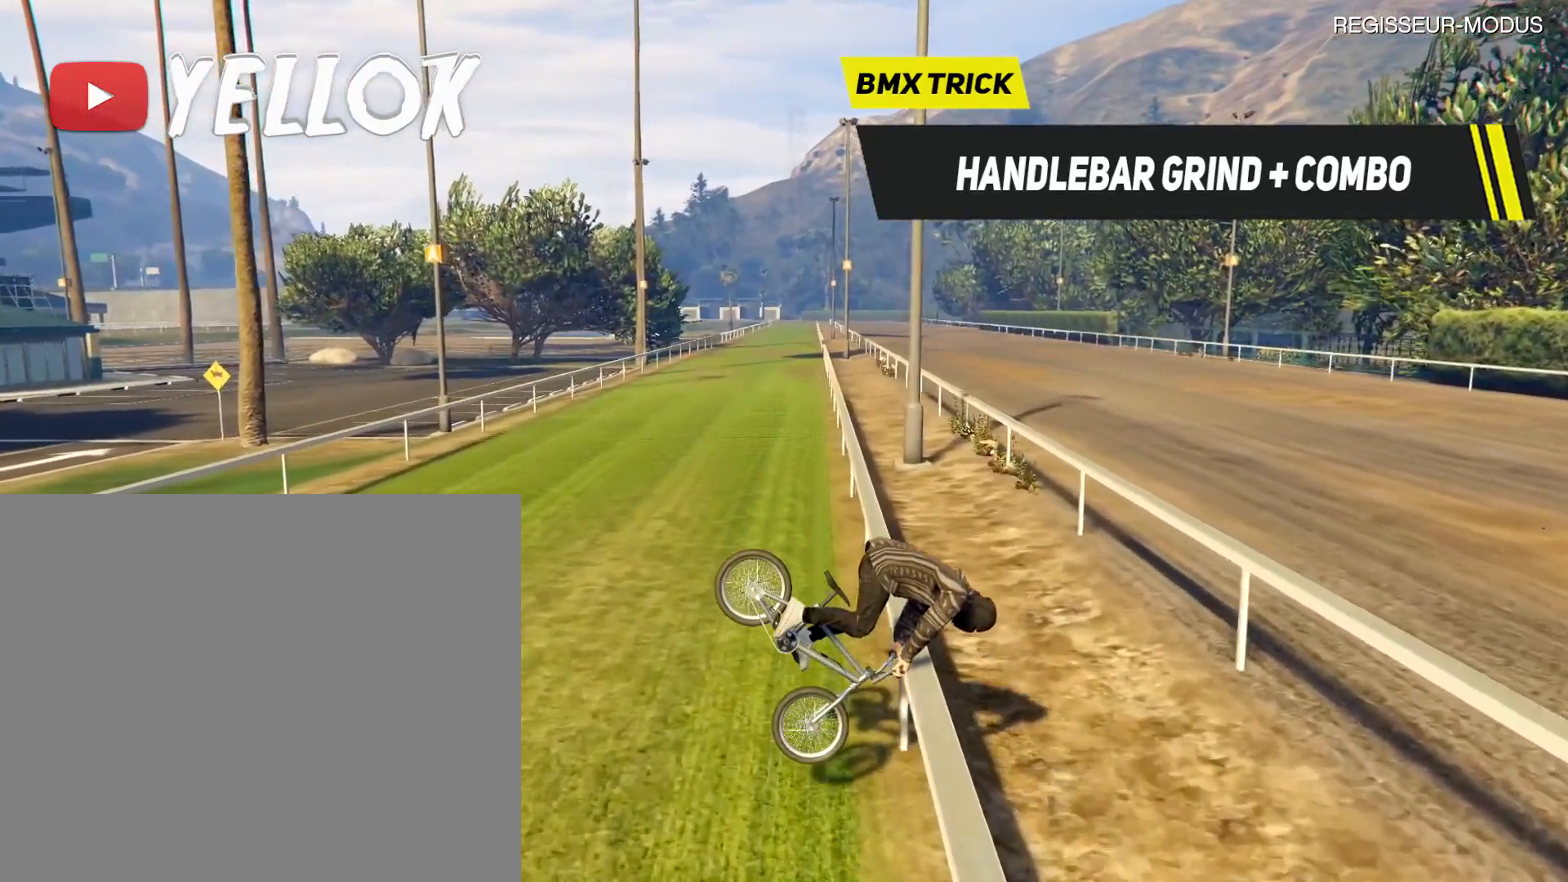
{"buttons": ["L2"], "left_stick": "center", "events": []}
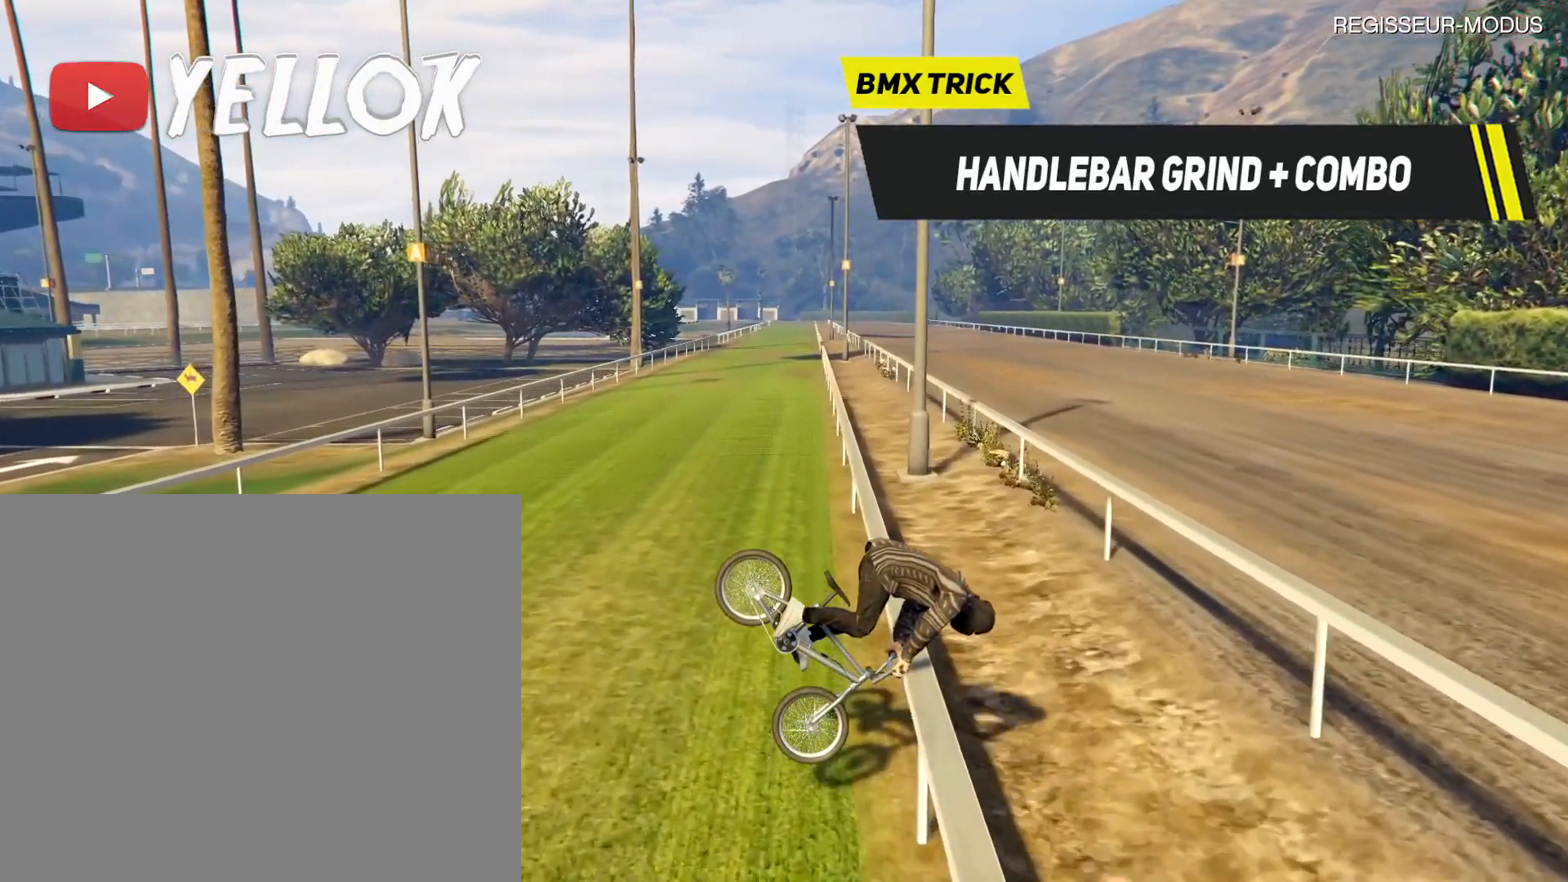
{"buttons": ["L2"], "left_stick": "center", "events": []}
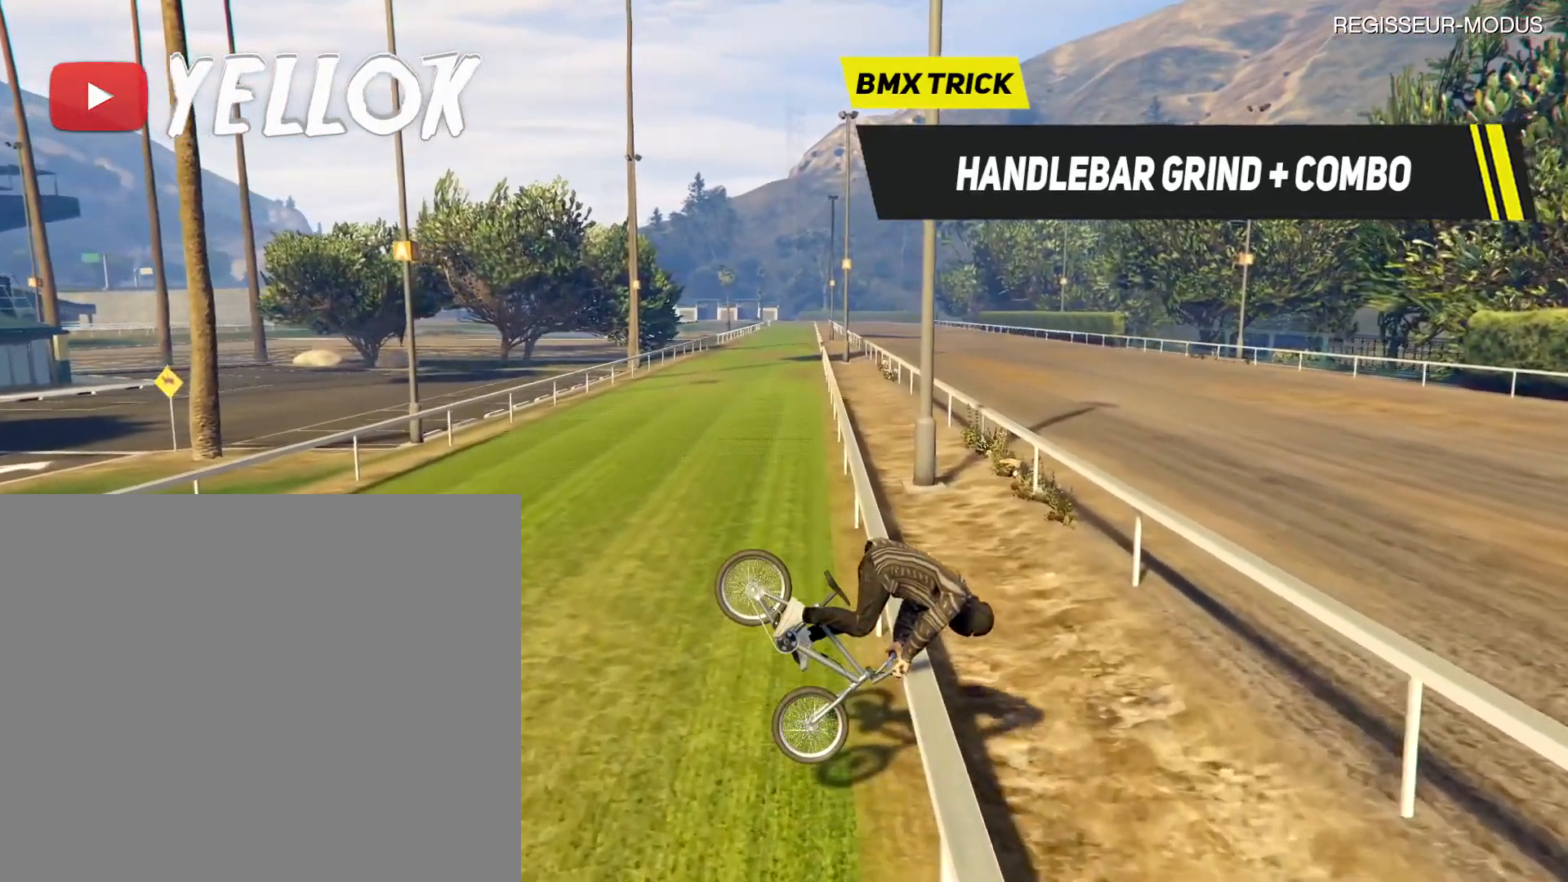
{"buttons": ["L2"], "left_stick": "center", "events": []}
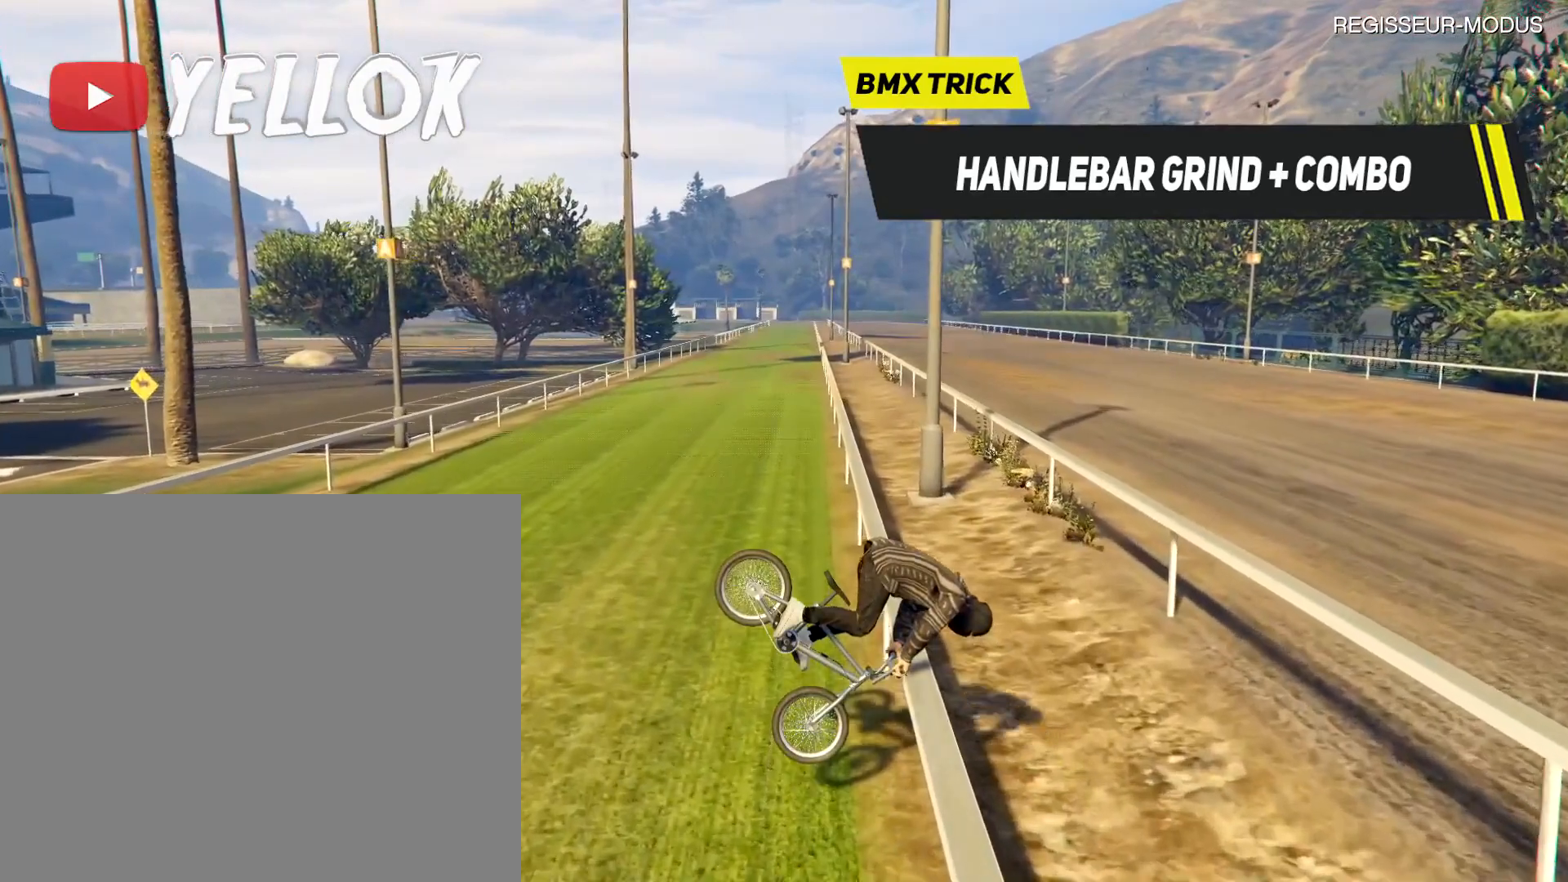
{"buttons": ["L2"], "left_stick": "center", "events": []}